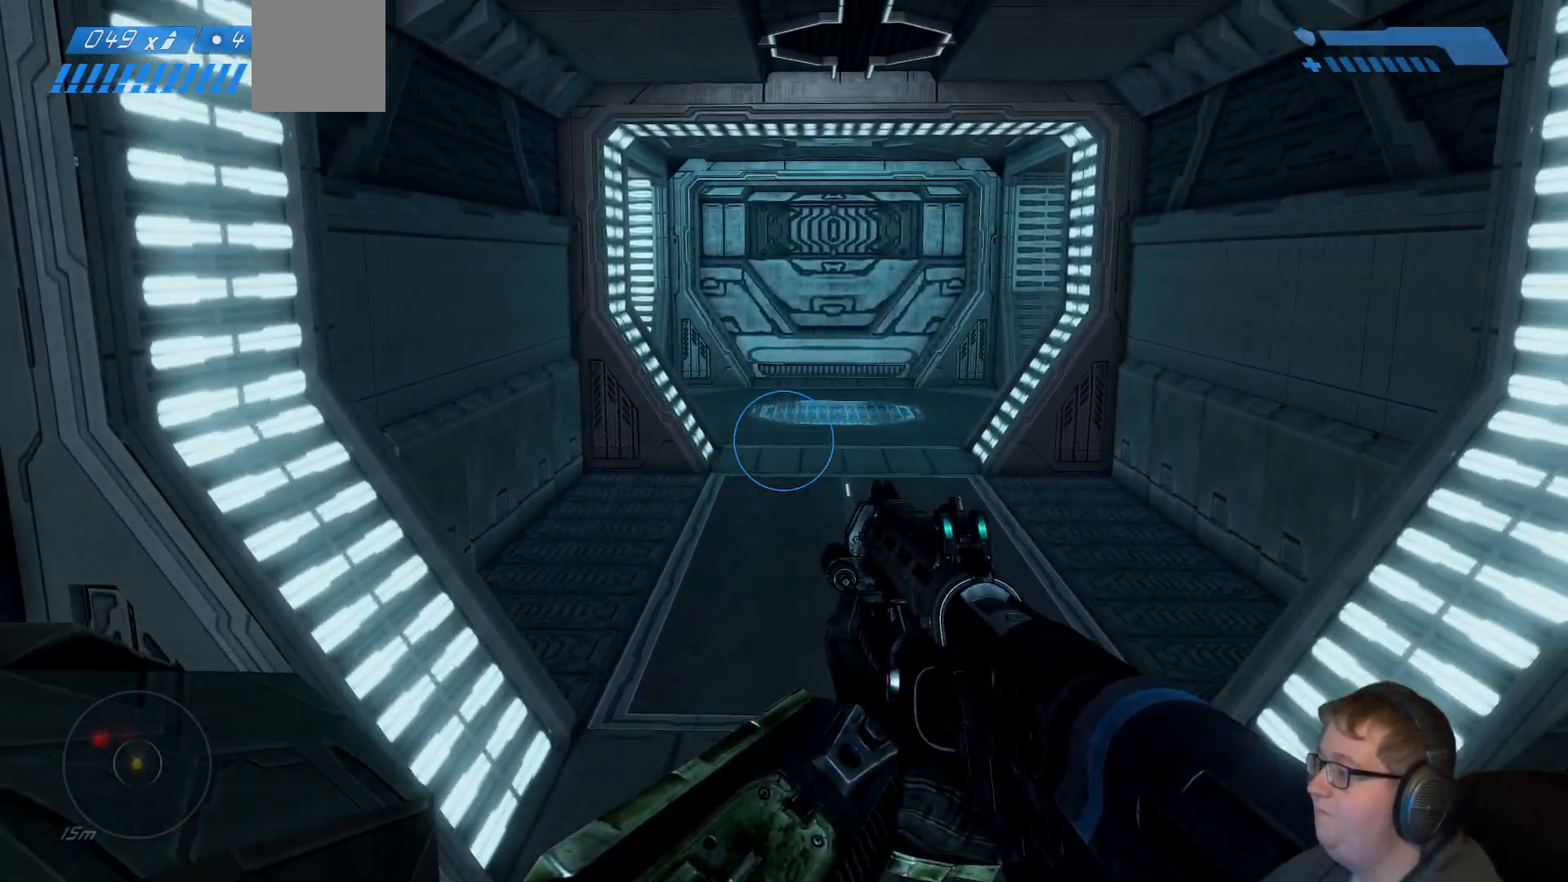
Gameplay with a controller (Xbox layout); each line is a JSON object with the inputs held at the frame after it. "events" lists button and stick changes between this image and that frame as [ms after this image, input, new state], when the widget could be followed in between. Not read: L3 R3 left_stick.
{"buttons": [], "right_stick": "center", "events": []}
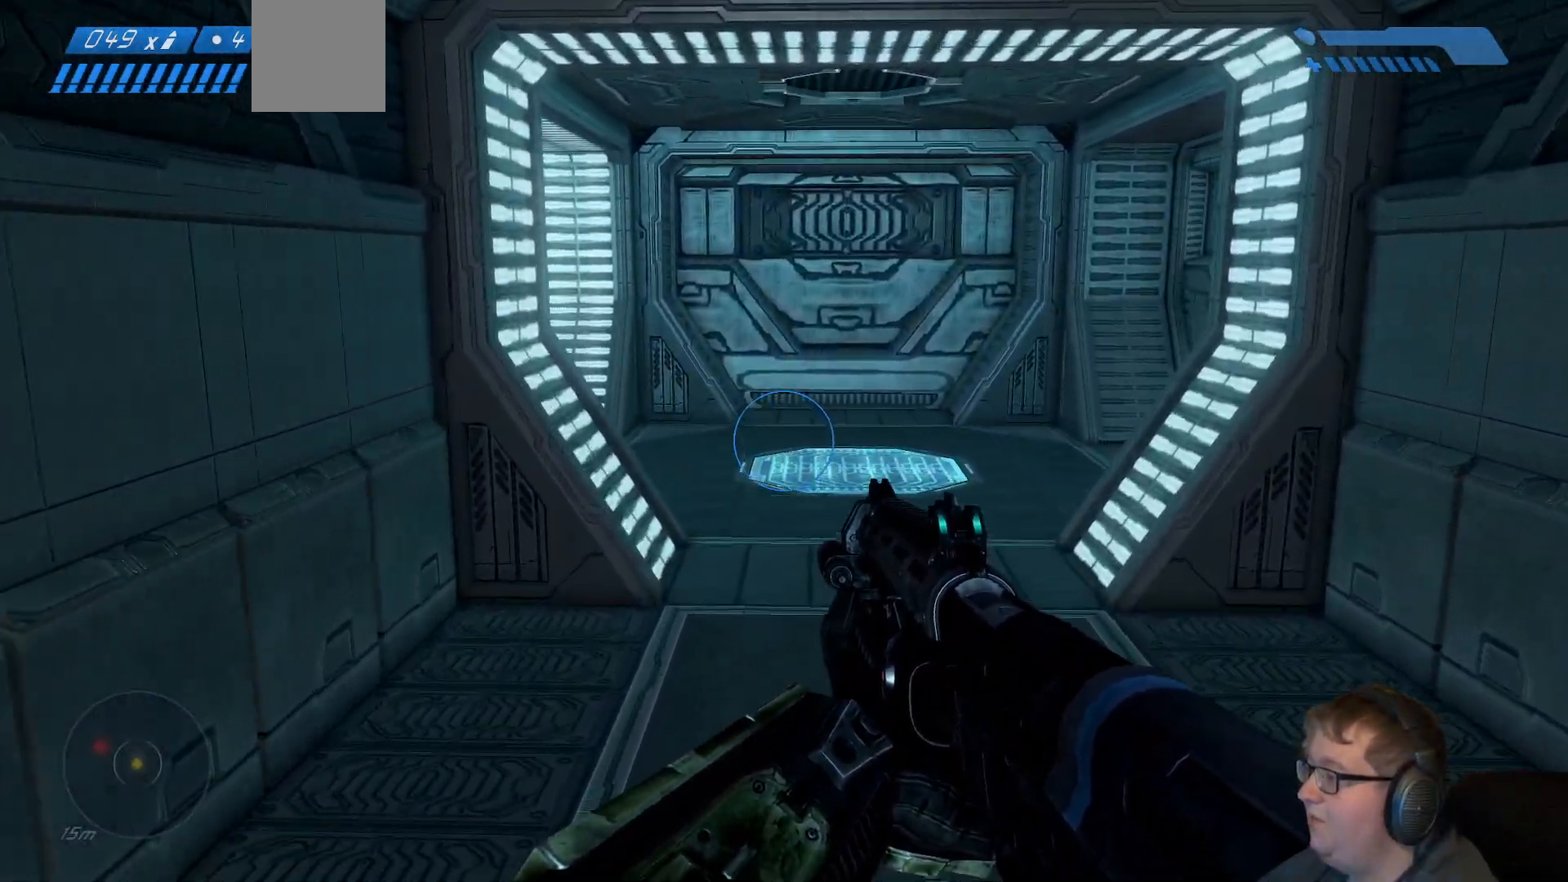
{"buttons": [], "right_stick": "left", "events": [[350, "right_stick", "left"]]}
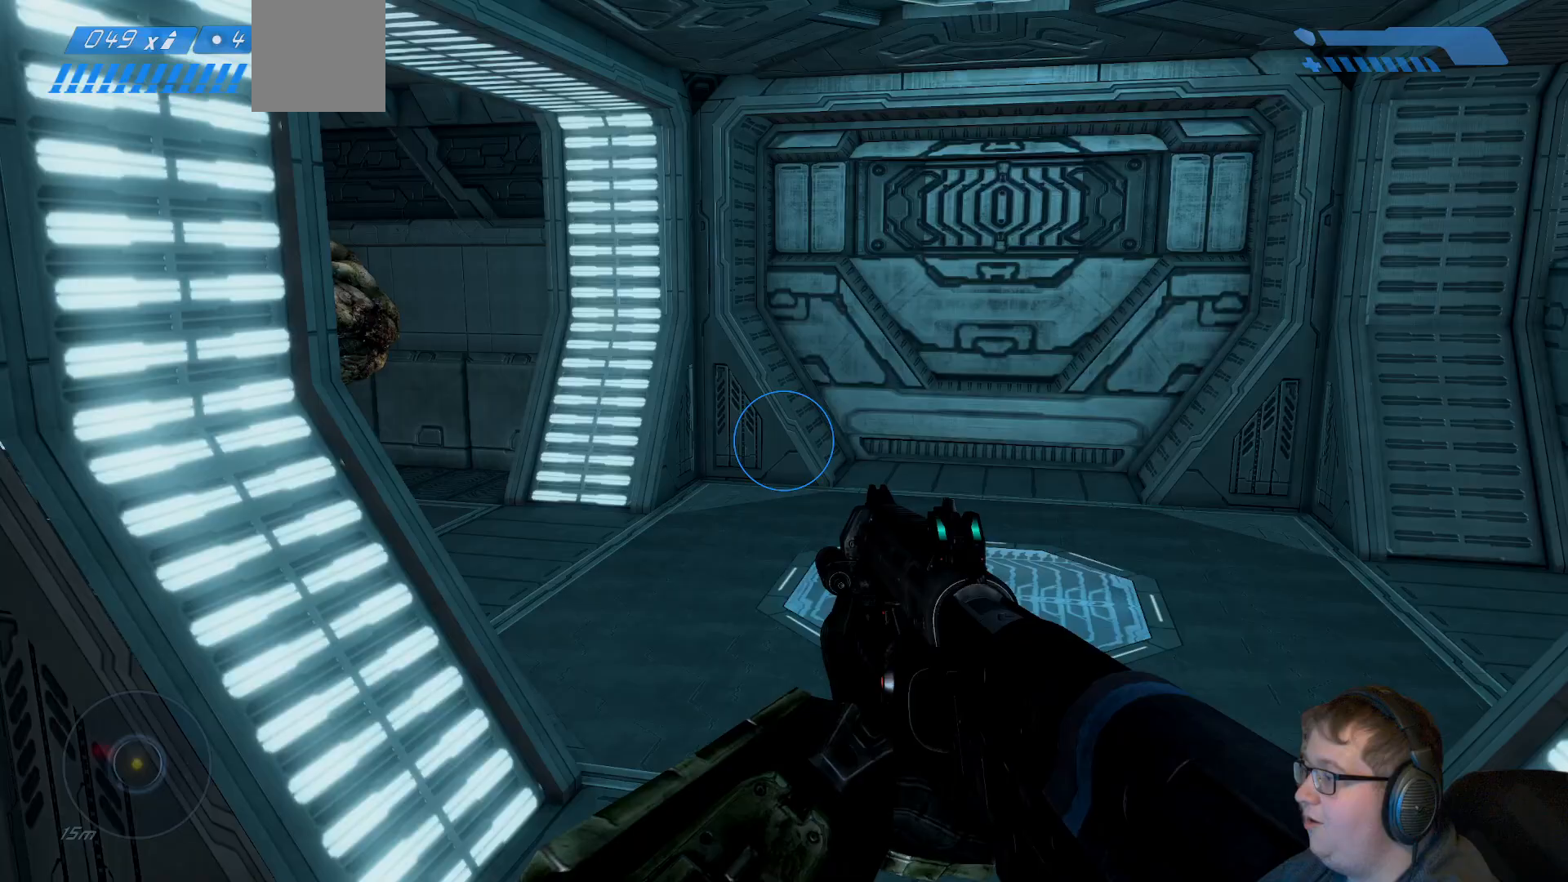
{"buttons": [], "right_stick": "center", "events": [[300, "right_stick", "center"]]}
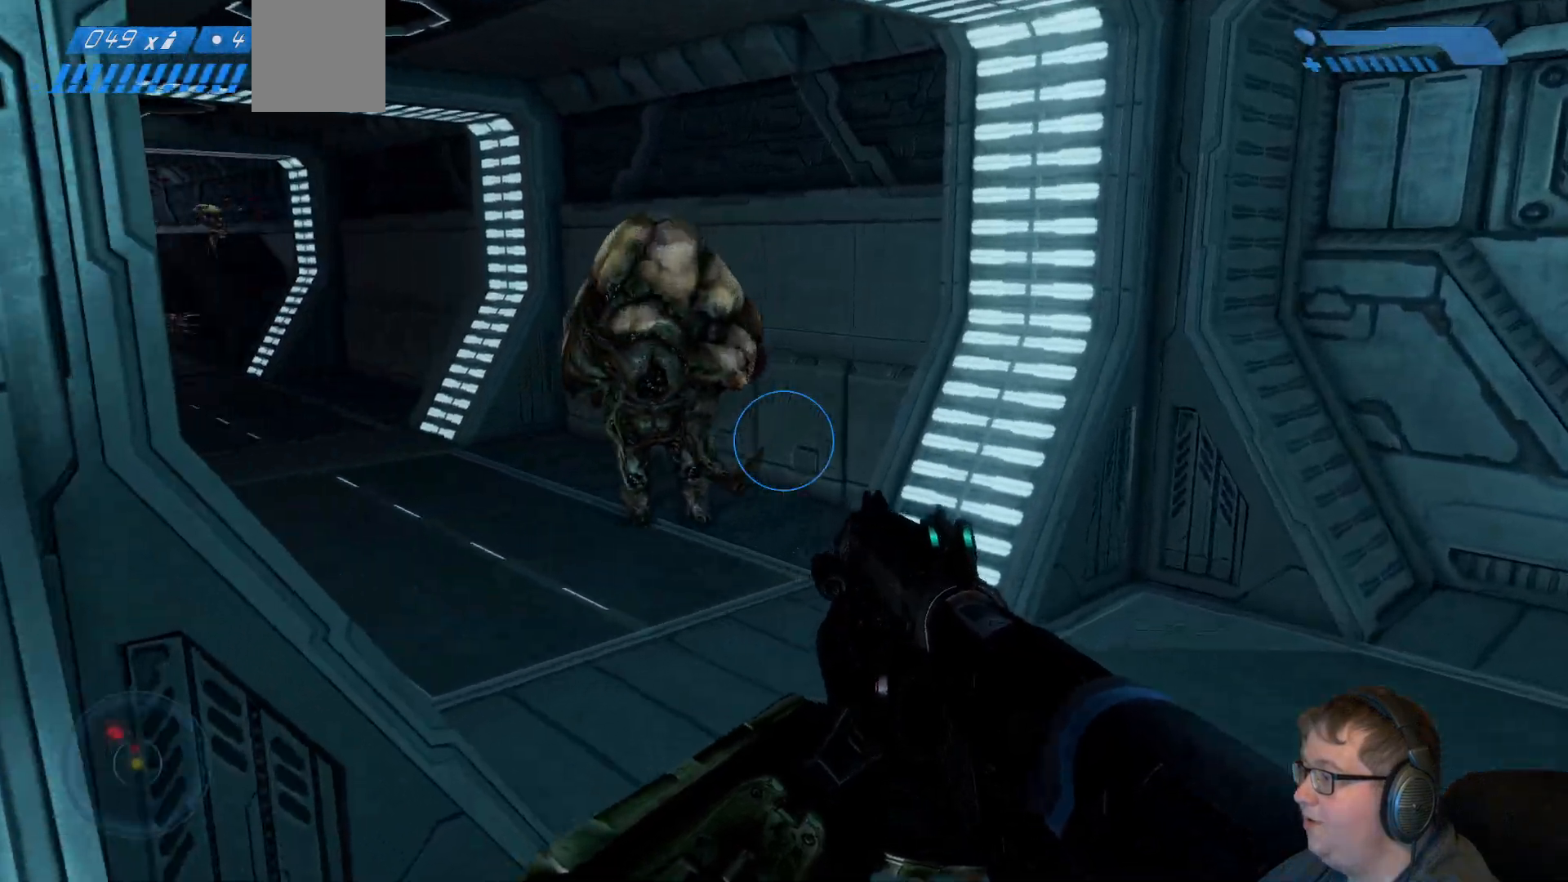
{"buttons": [], "right_stick": "center", "events": [[33, "right_stick", "up"], [183, "right_stick", "up-left"], [400, "right_stick", "center"]]}
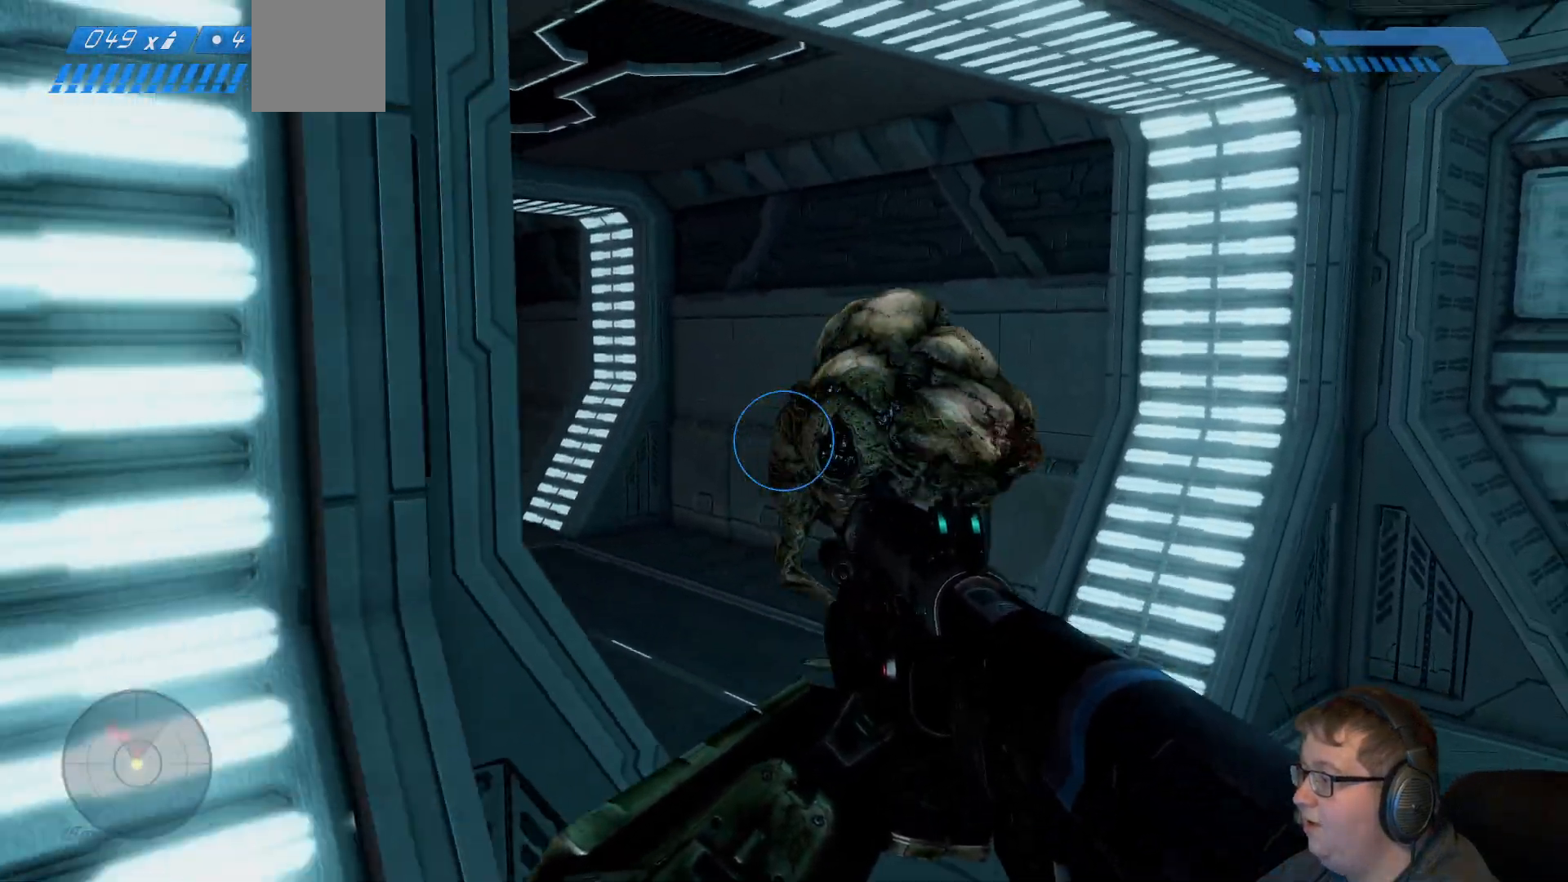
{"buttons": [], "right_stick": "center", "events": []}
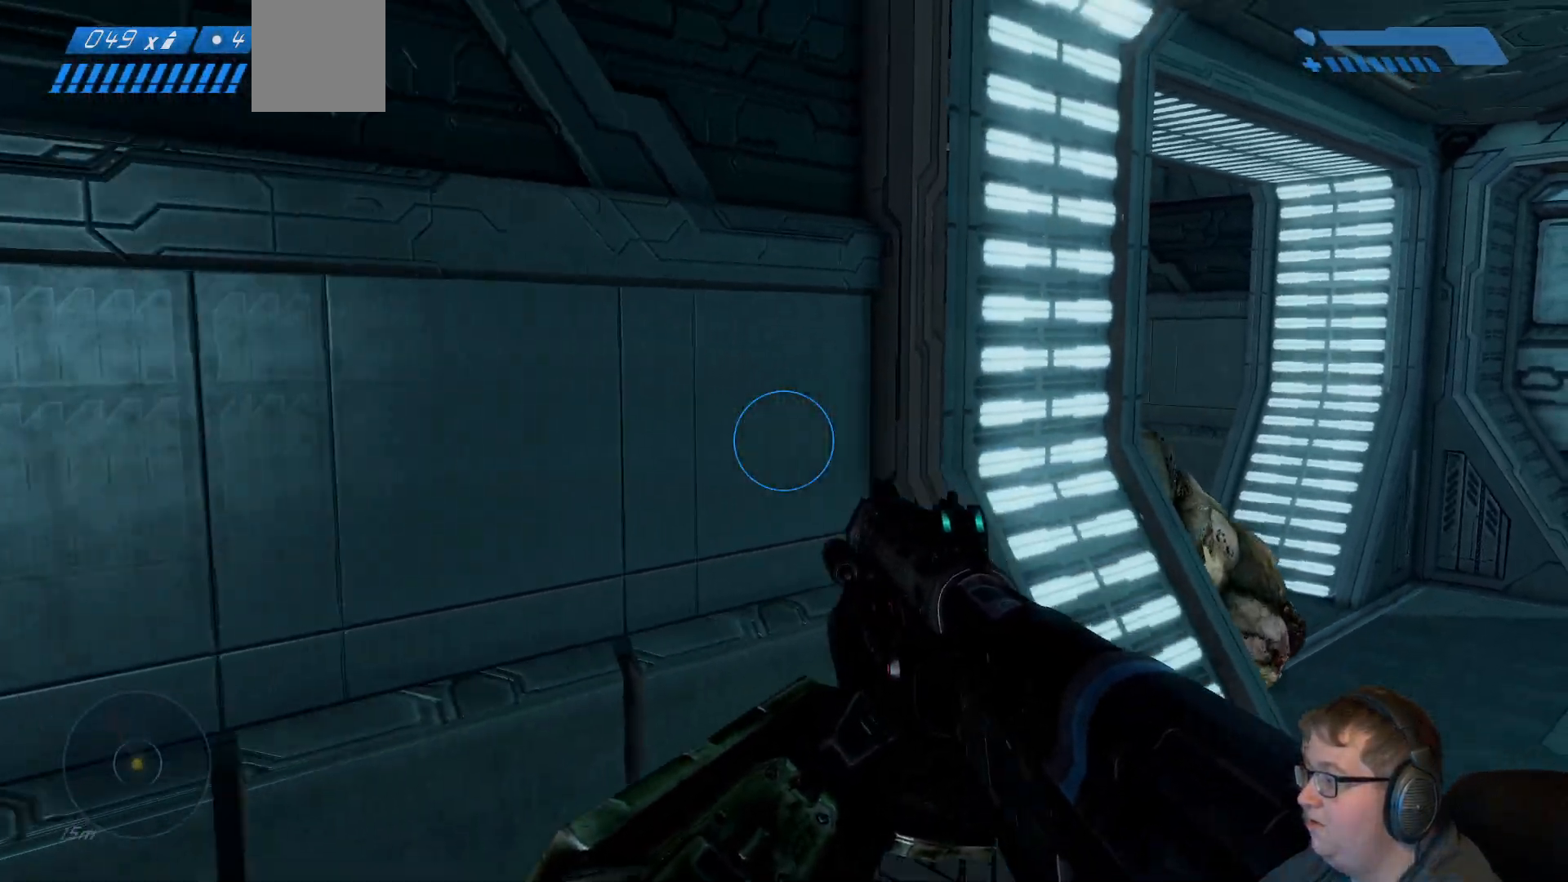
{"buttons": [], "right_stick": "right", "events": [[33, "right_stick", "right"]]}
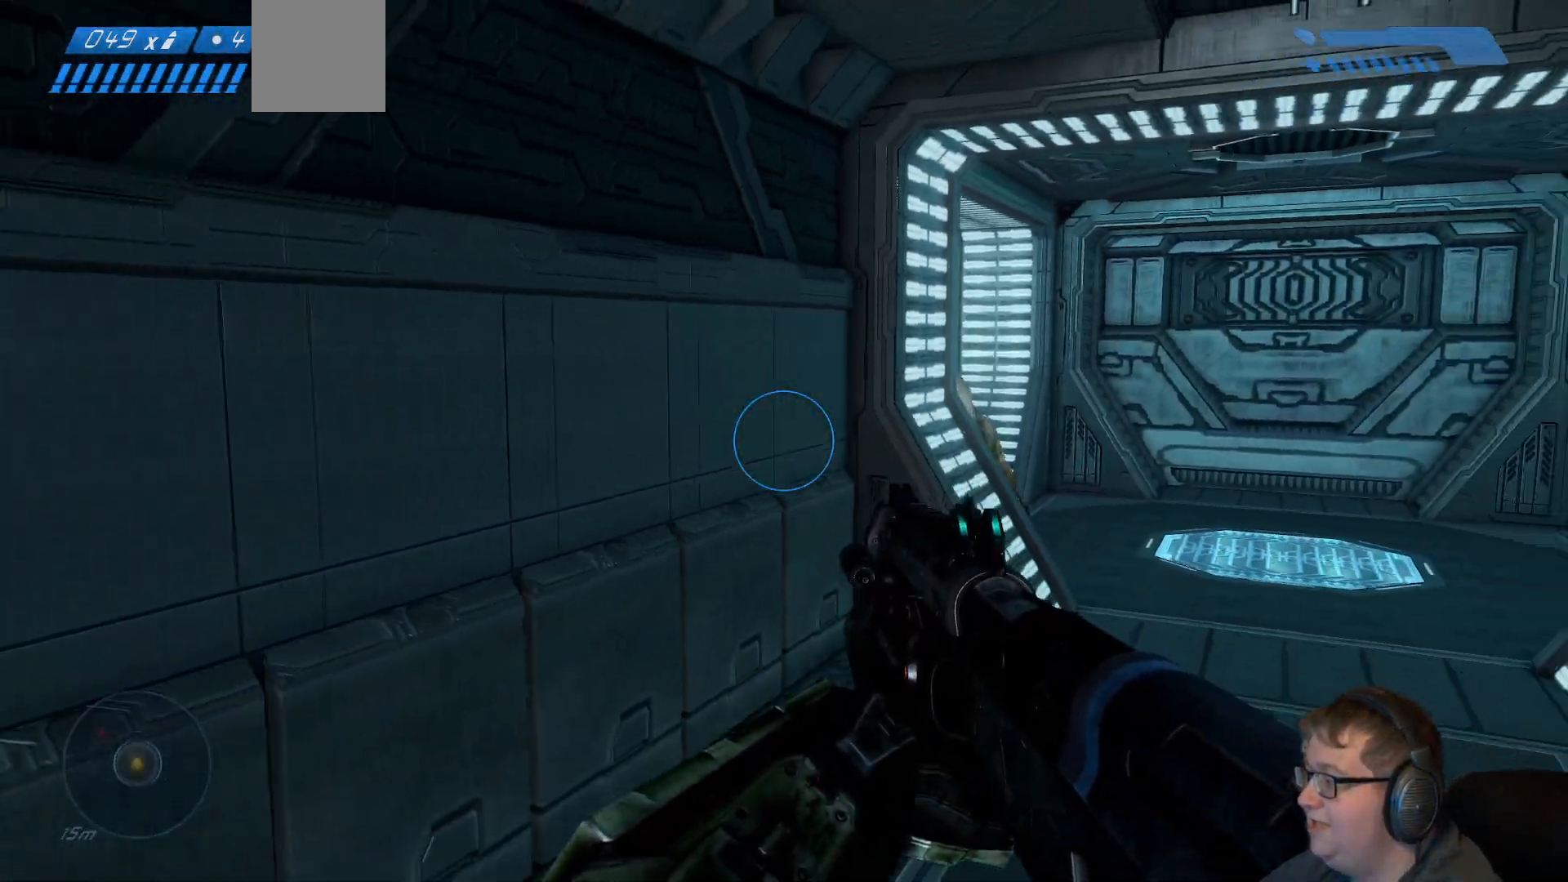
{"buttons": [], "right_stick": "center", "events": [[83, "right_stick", "down-right"], [267, "right_stick", "center"]]}
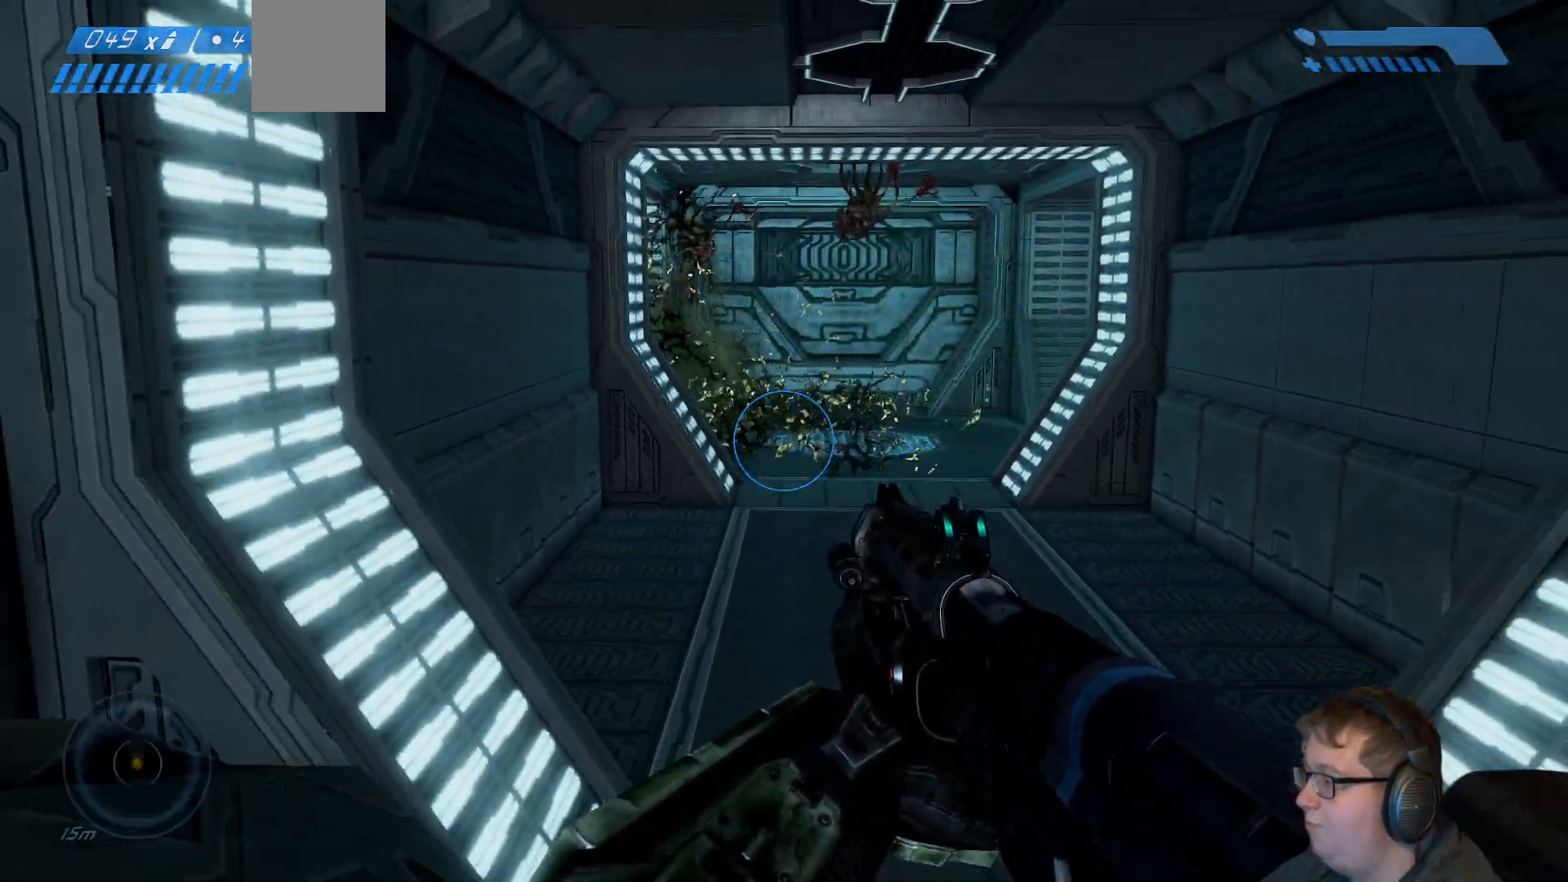
{"buttons": [], "right_stick": "center", "events": []}
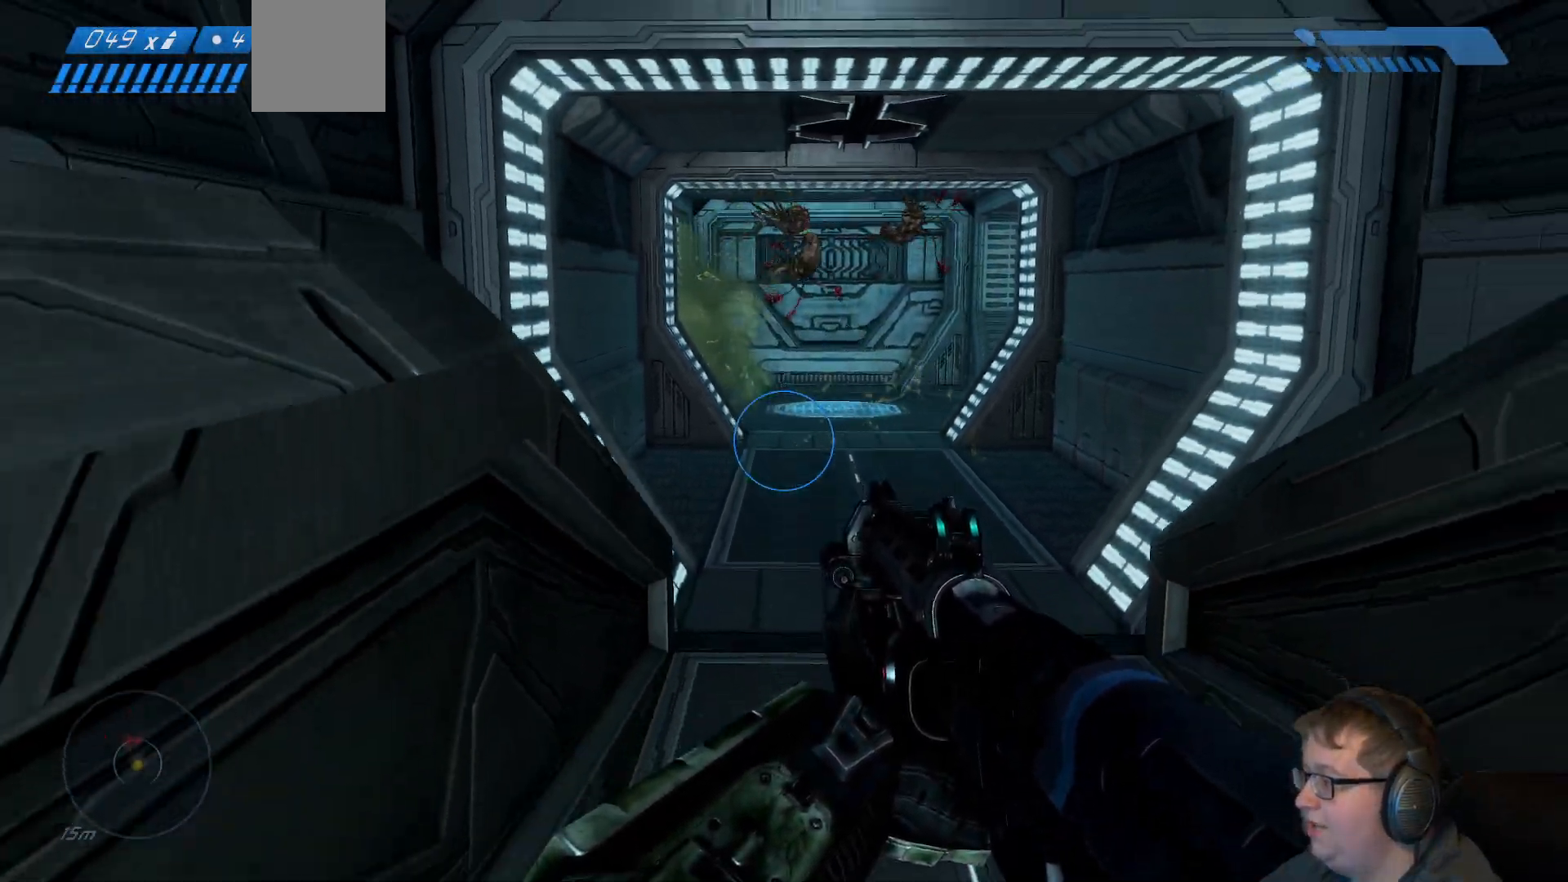
{"buttons": [], "right_stick": "center", "events": [[117, "right_stick", "up"], [317, "right_stick", "center"]]}
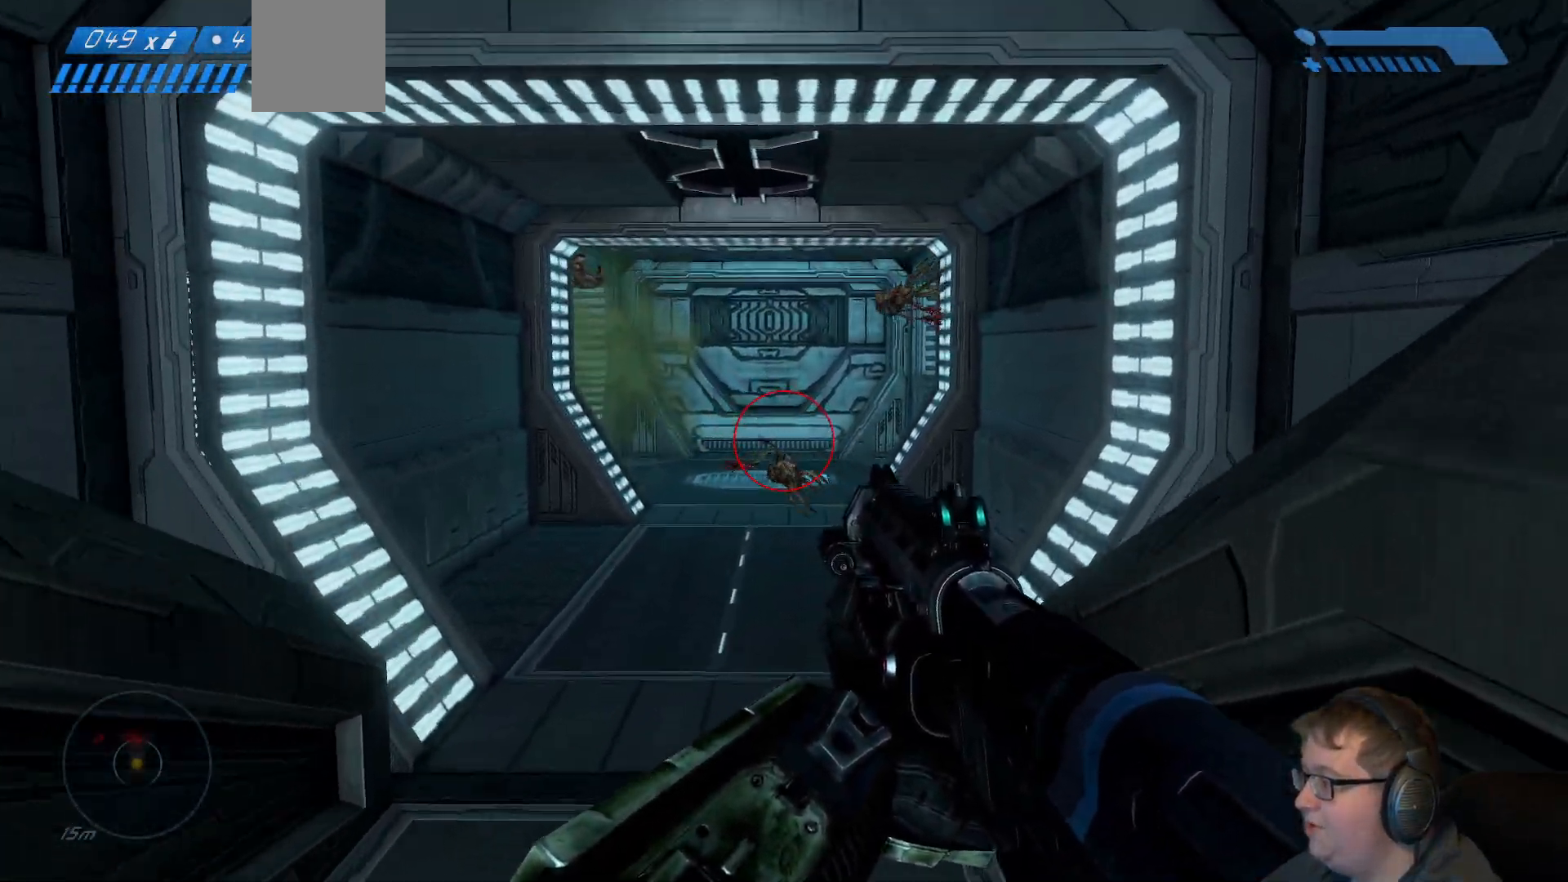
{"buttons": ["Y"], "right_stick": "center", "events": [[383, "Y", "down"]]}
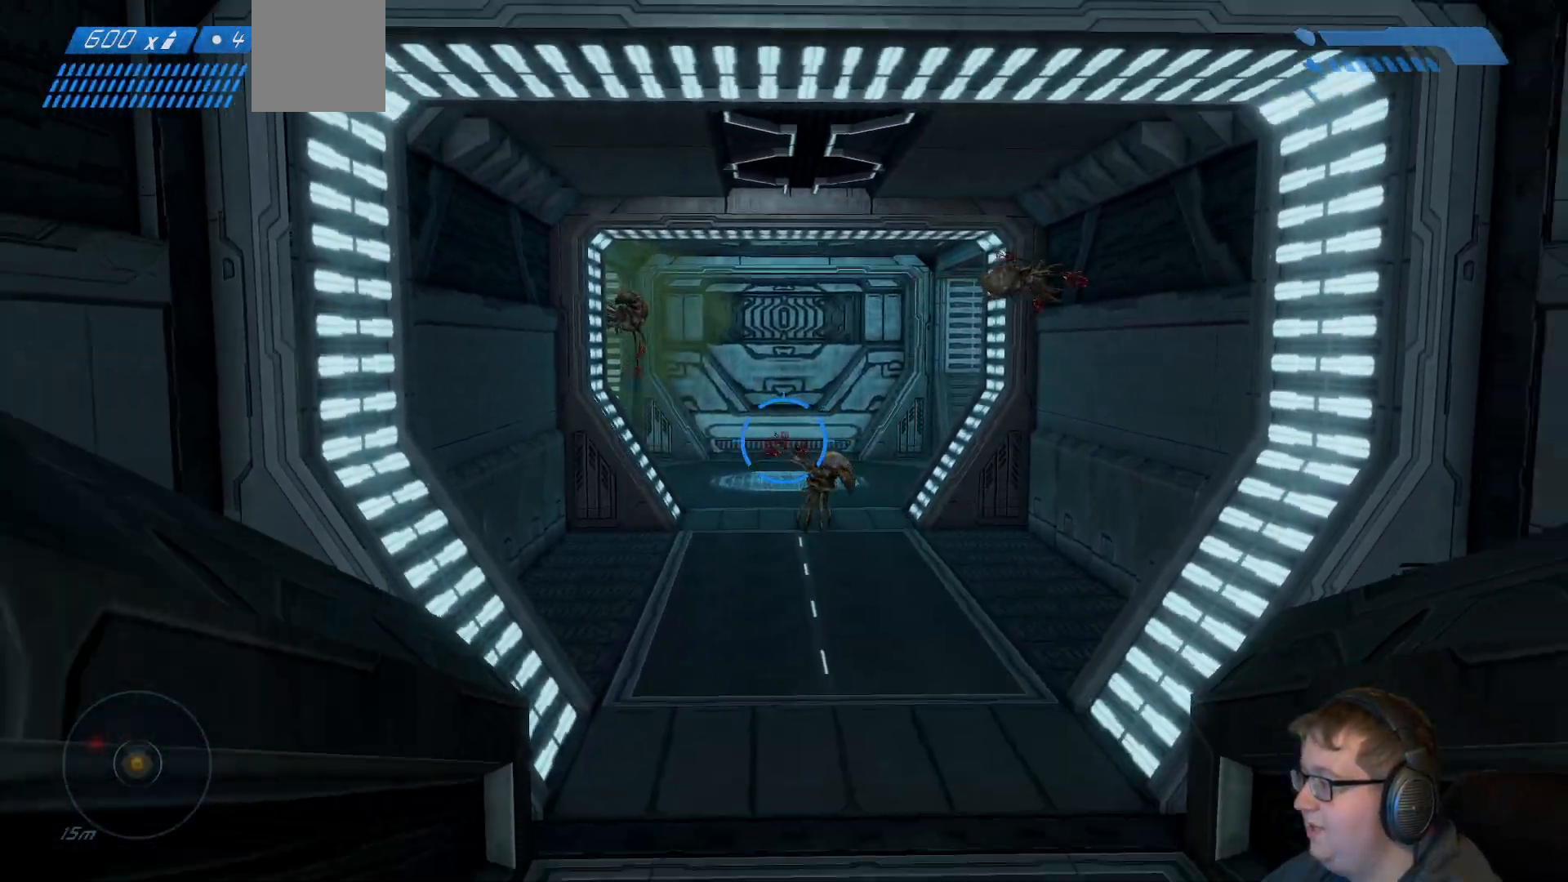
{"buttons": [], "right_stick": "center", "events": [[17, "Y", "up"]]}
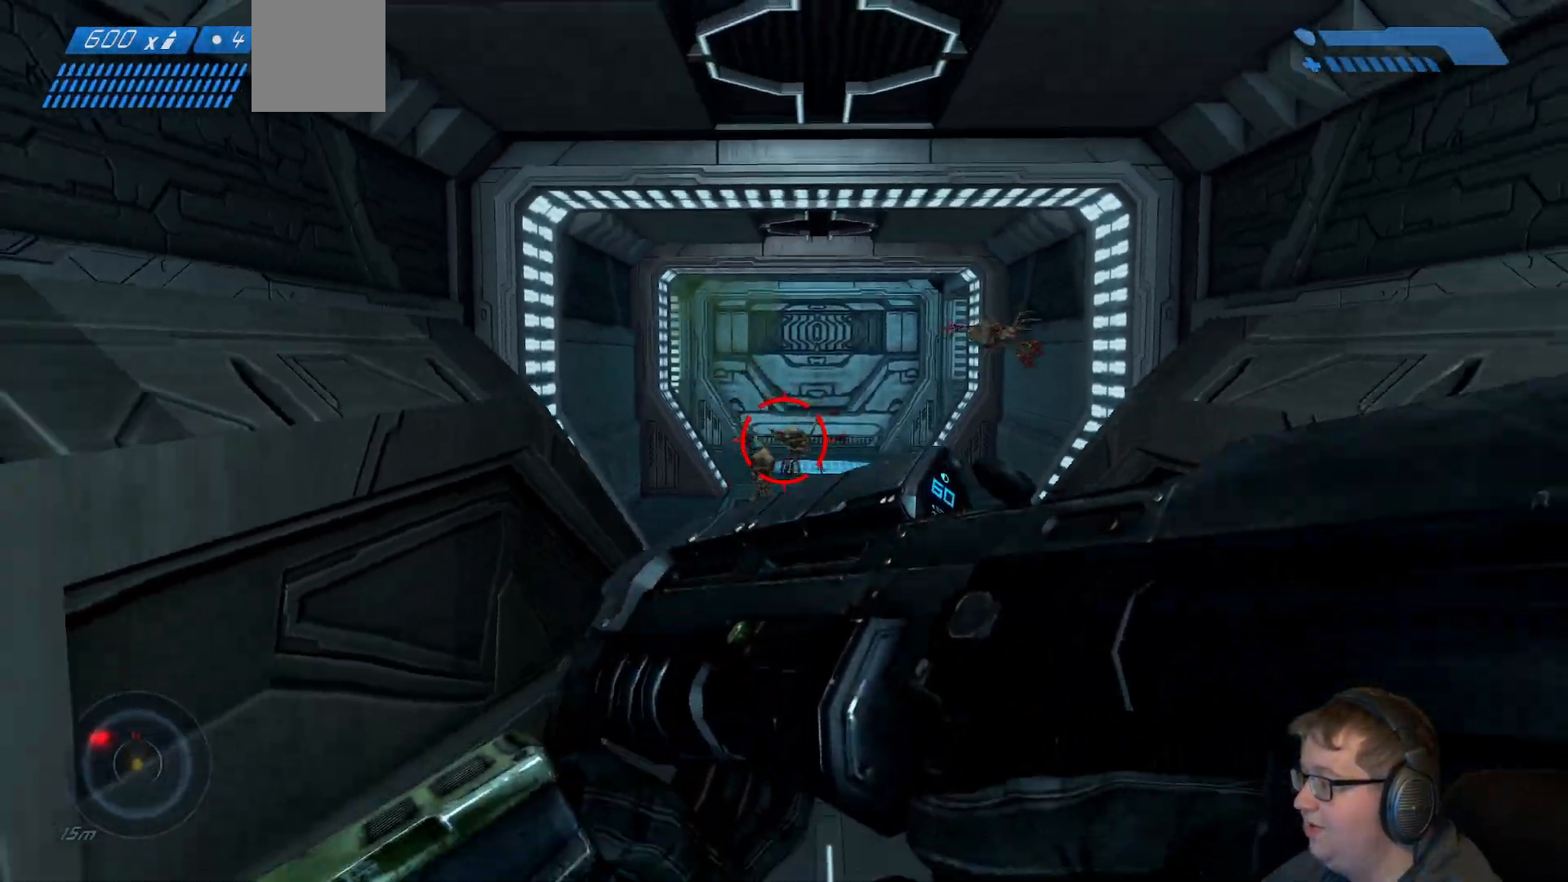
{"buttons": [], "right_stick": "down", "events": [[250, "right_stick", "down"]]}
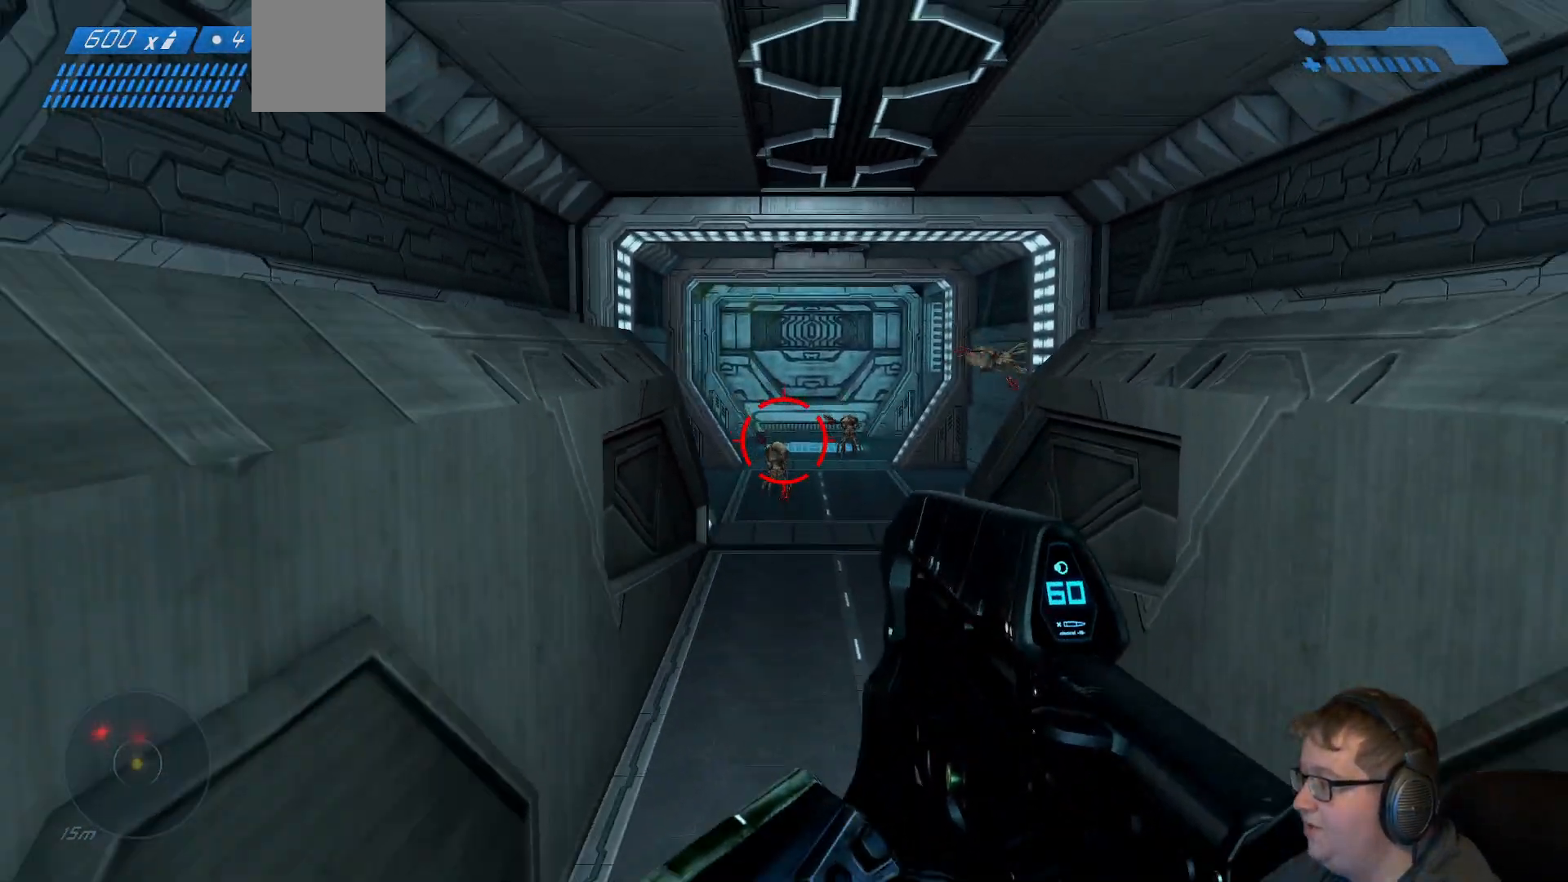
{"buttons": ["R2"], "right_stick": "down-left", "events": [[133, "R2", "down"], [150, "right_stick", "center"], [383, "right_stick", "right"], [433, "right_stick", "down-left"]]}
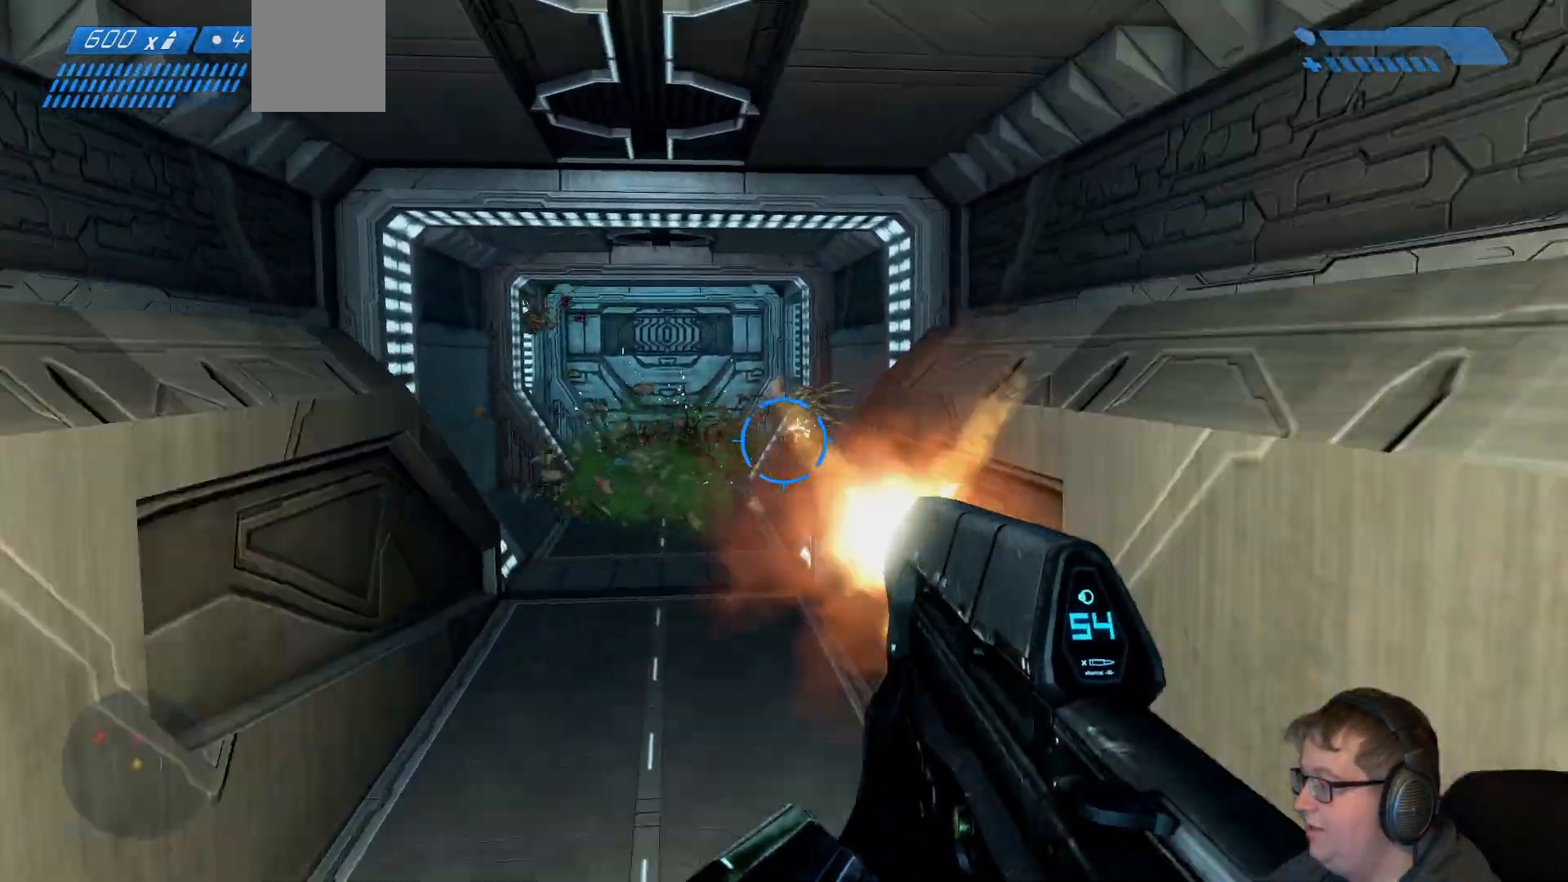
{"buttons": ["R2"], "right_stick": "left", "events": [[67, "right_stick", "right"], [150, "right_stick", "center"], [450, "right_stick", "left"]]}
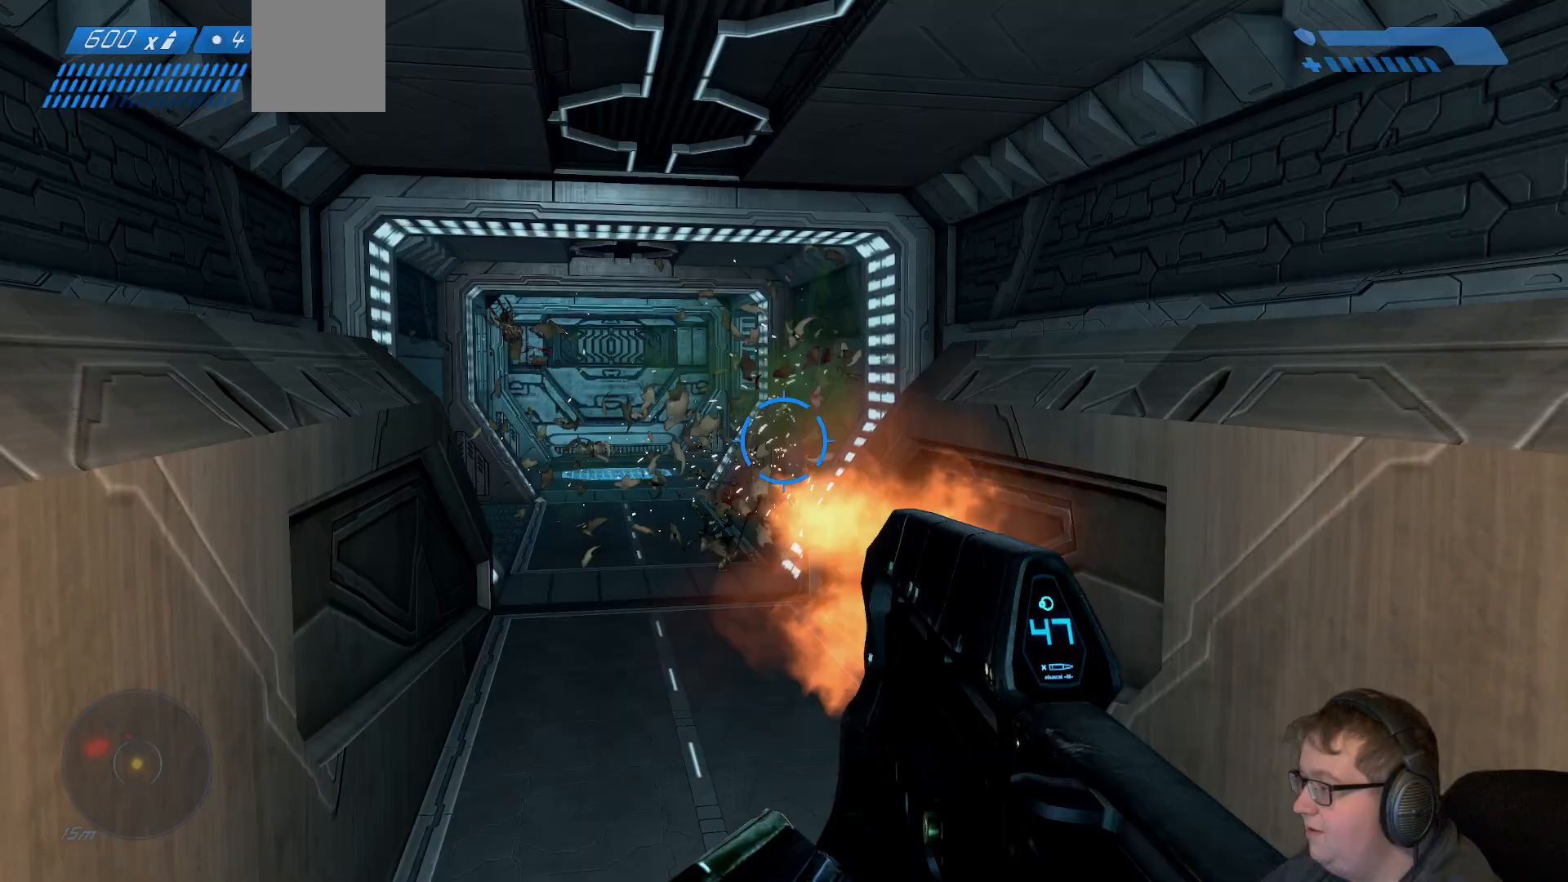
{"buttons": [], "right_stick": "center", "events": [[200, "R2", "up"], [267, "right_stick", "center"]]}
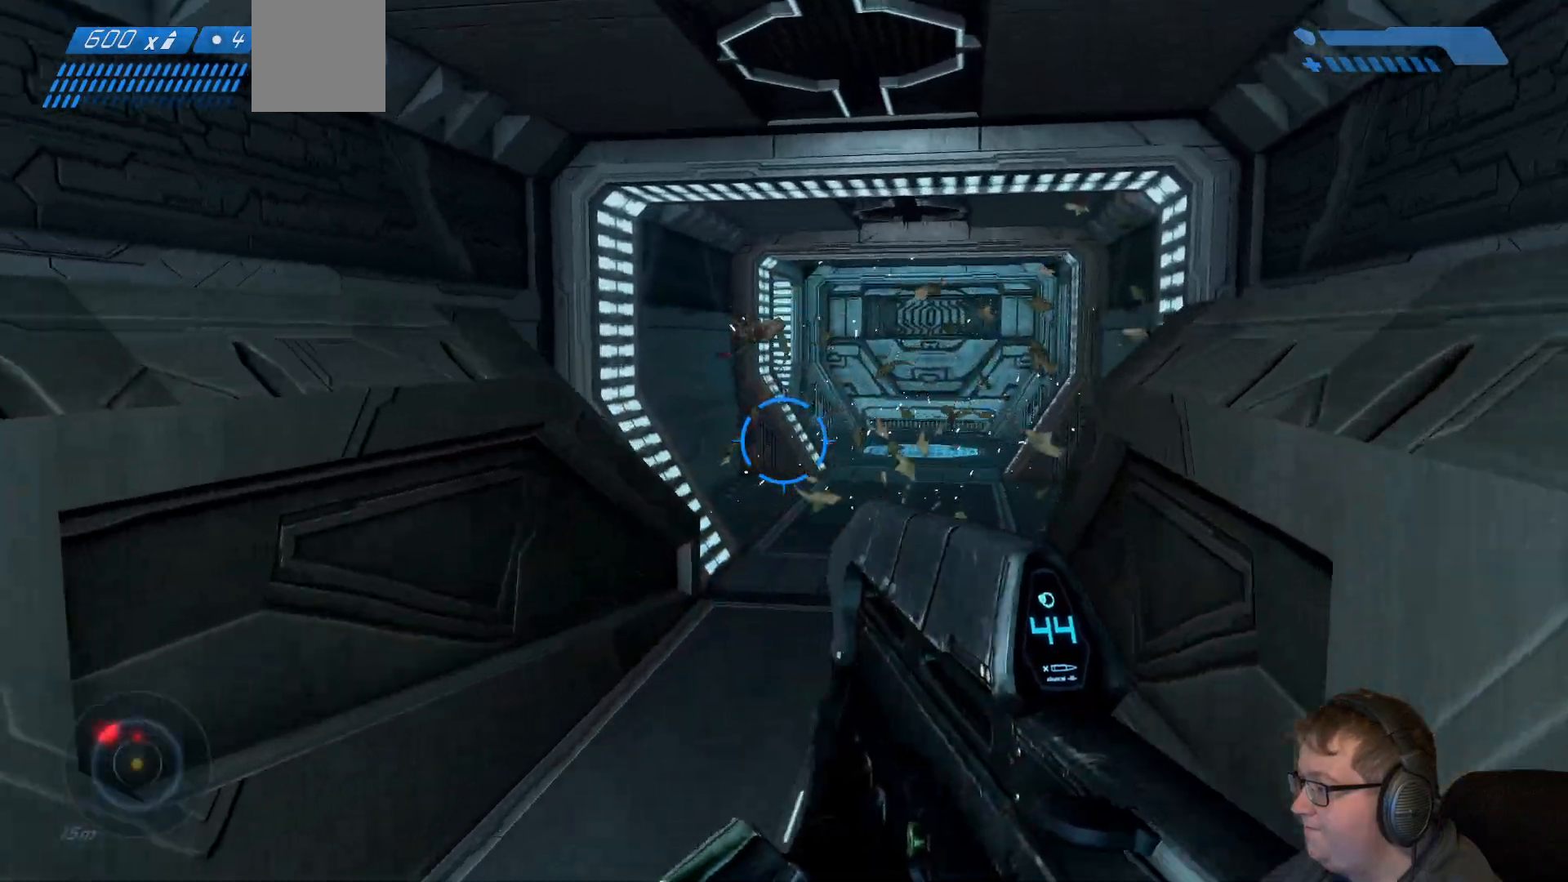
{"buttons": ["R2"], "right_stick": "center", "events": [[133, "right_stick", "up"], [217, "R2", "down"], [500, "right_stick", "center"]]}
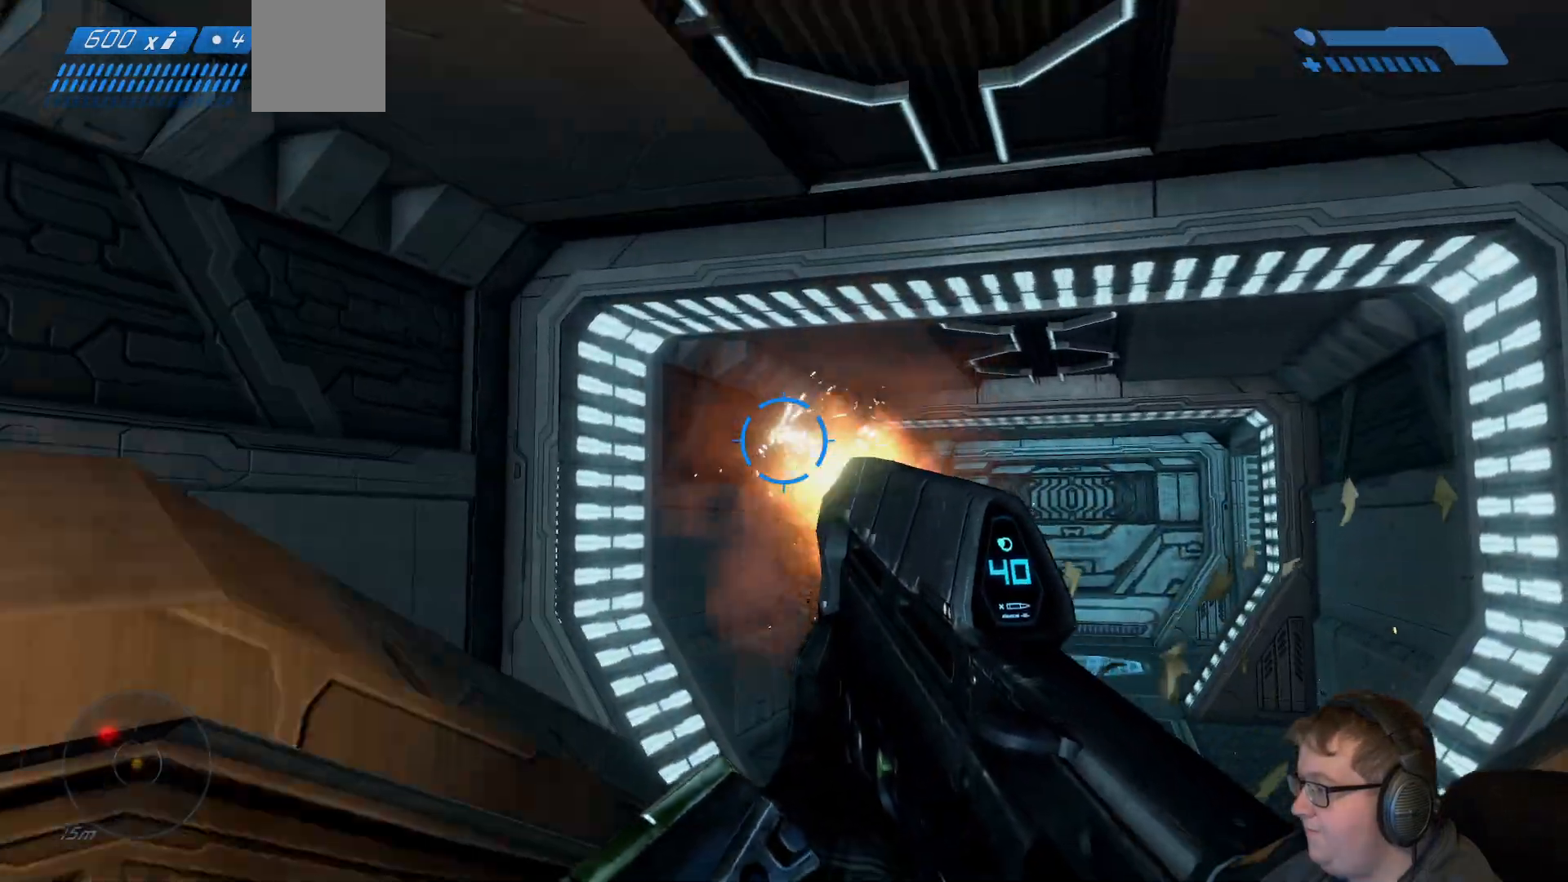
{"buttons": [], "right_stick": "center", "events": [[33, "R2", "up"], [167, "right_stick", "down-right"], [450, "right_stick", "center"]]}
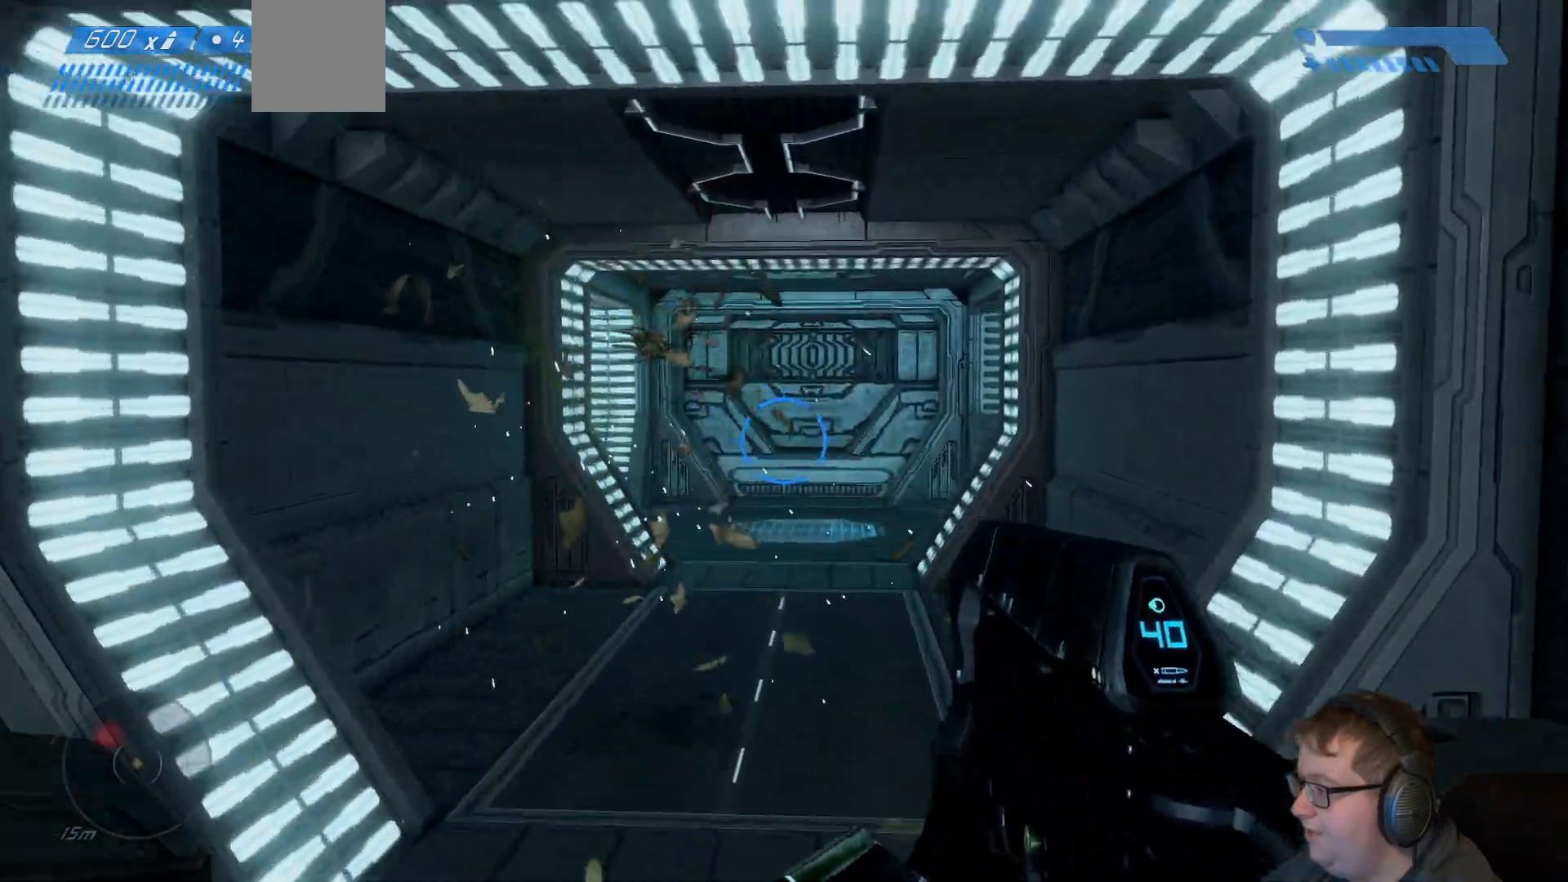
{"buttons": [], "right_stick": "center", "events": []}
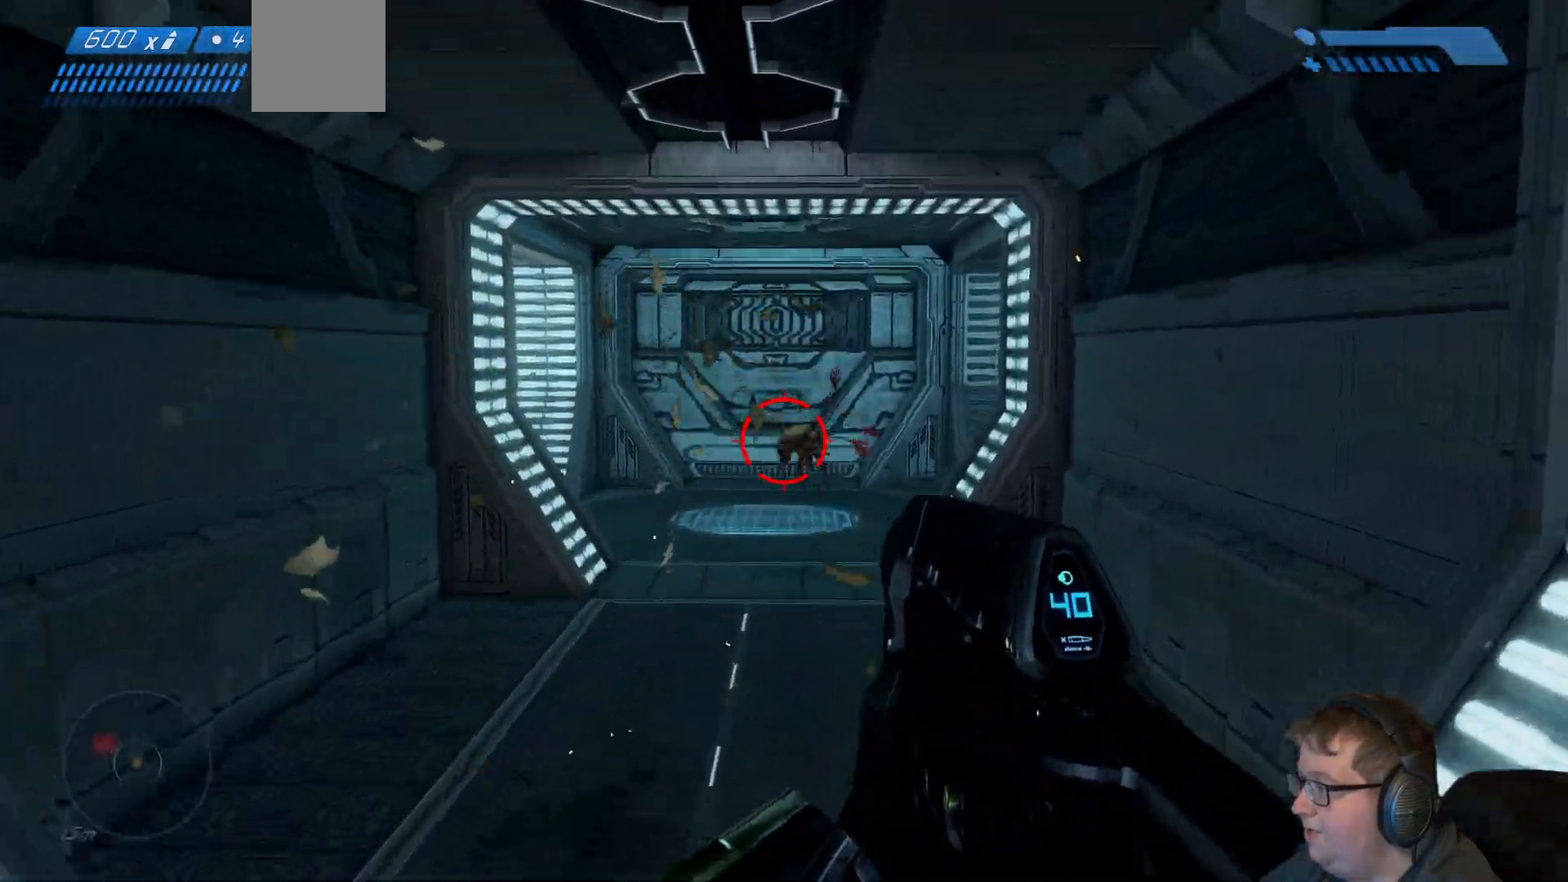
{"buttons": [], "right_stick": "center"}
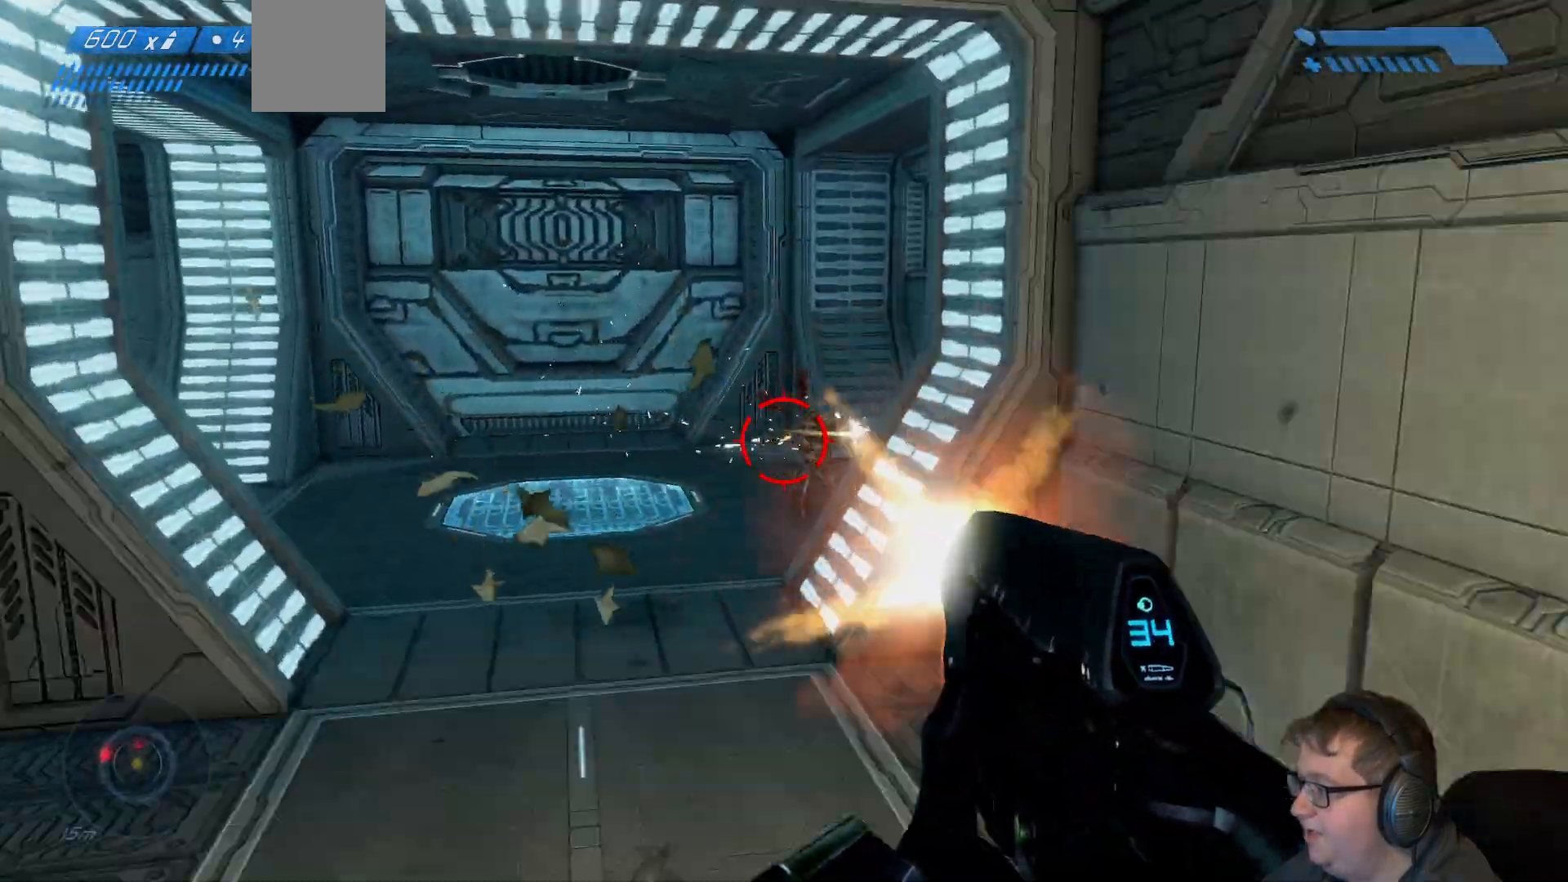
{"buttons": [], "right_stick": "center", "events": [[33, "R2", "down"], [333, "R2", "up"]]}
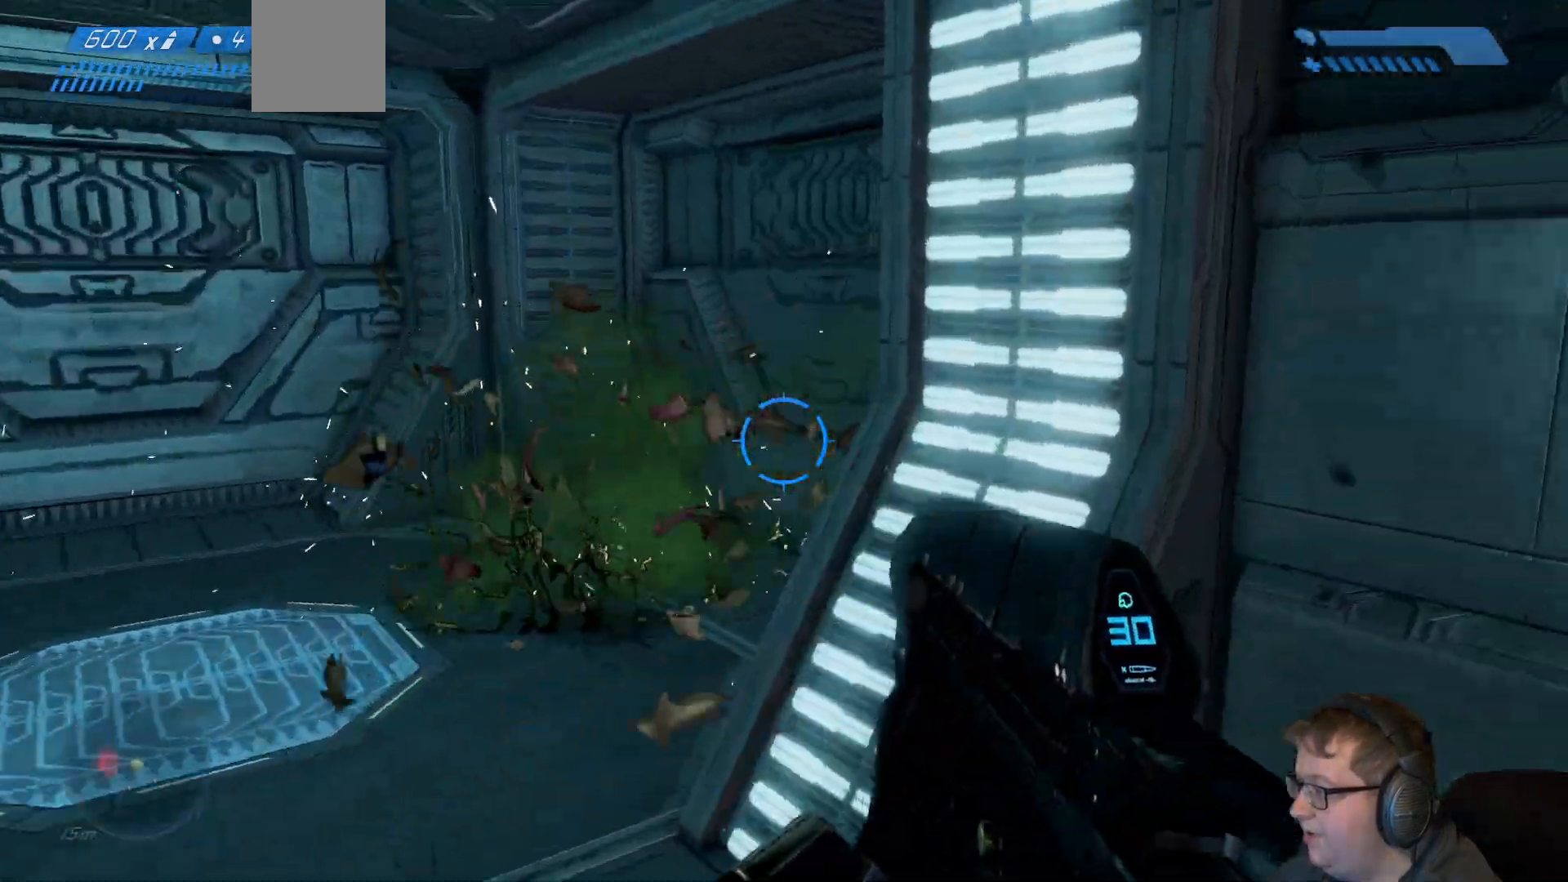
{"buttons": [], "right_stick": "center", "events": [[50, "right_stick", "right"], [100, "right_stick", "center"]]}
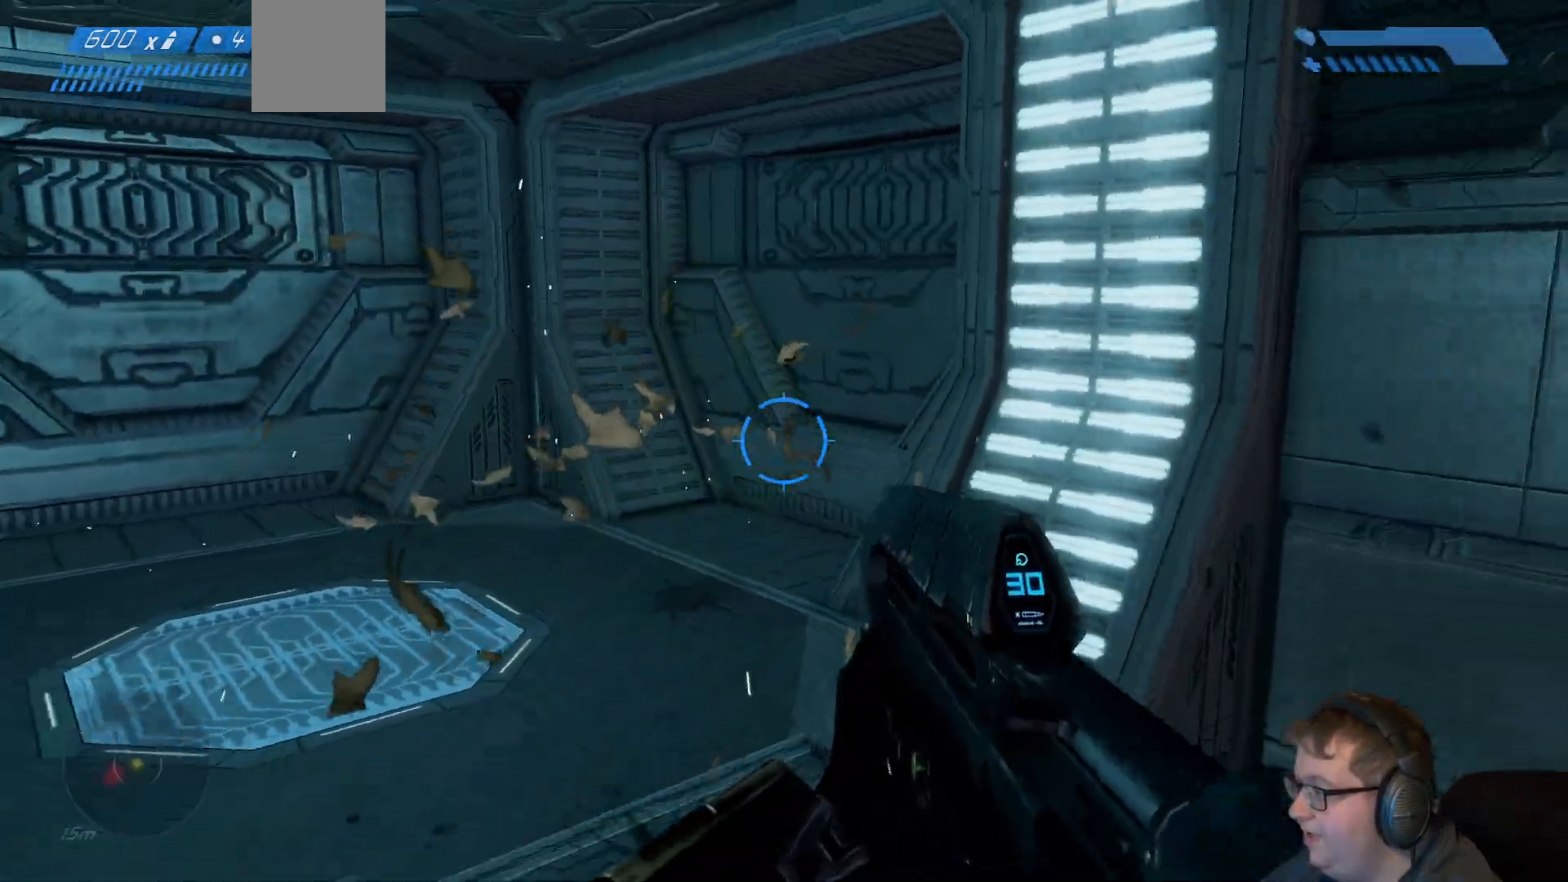
{"buttons": [], "right_stick": "left", "events": [[133, "right_stick", "left"]]}
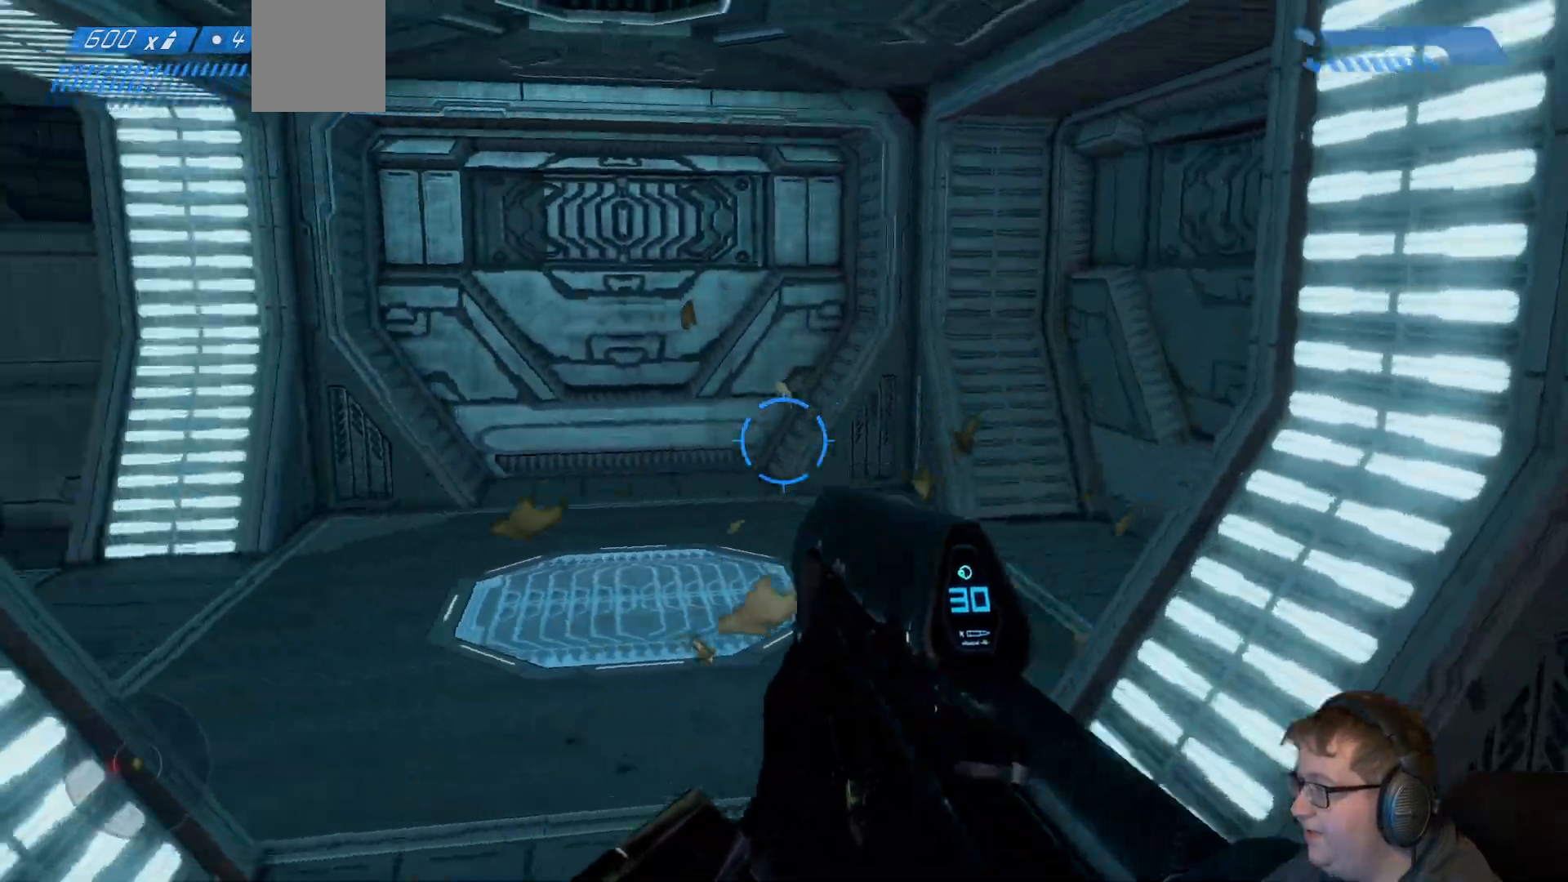
{"buttons": [], "right_stick": "left", "events": []}
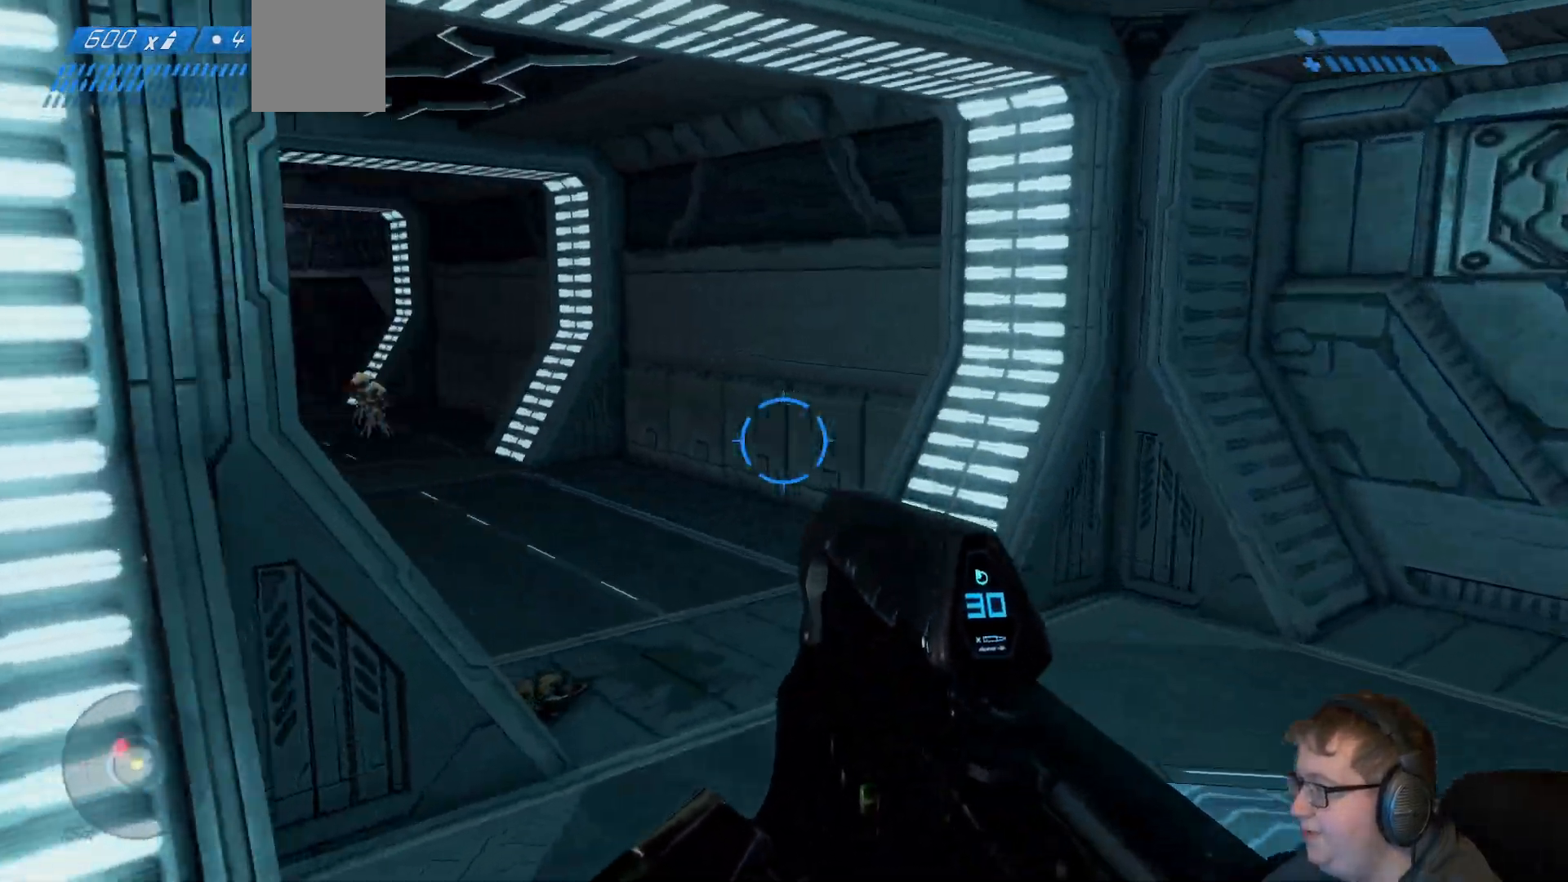
{"buttons": [], "right_stick": "up-left", "events": [[483, "right_stick", "up-left"]]}
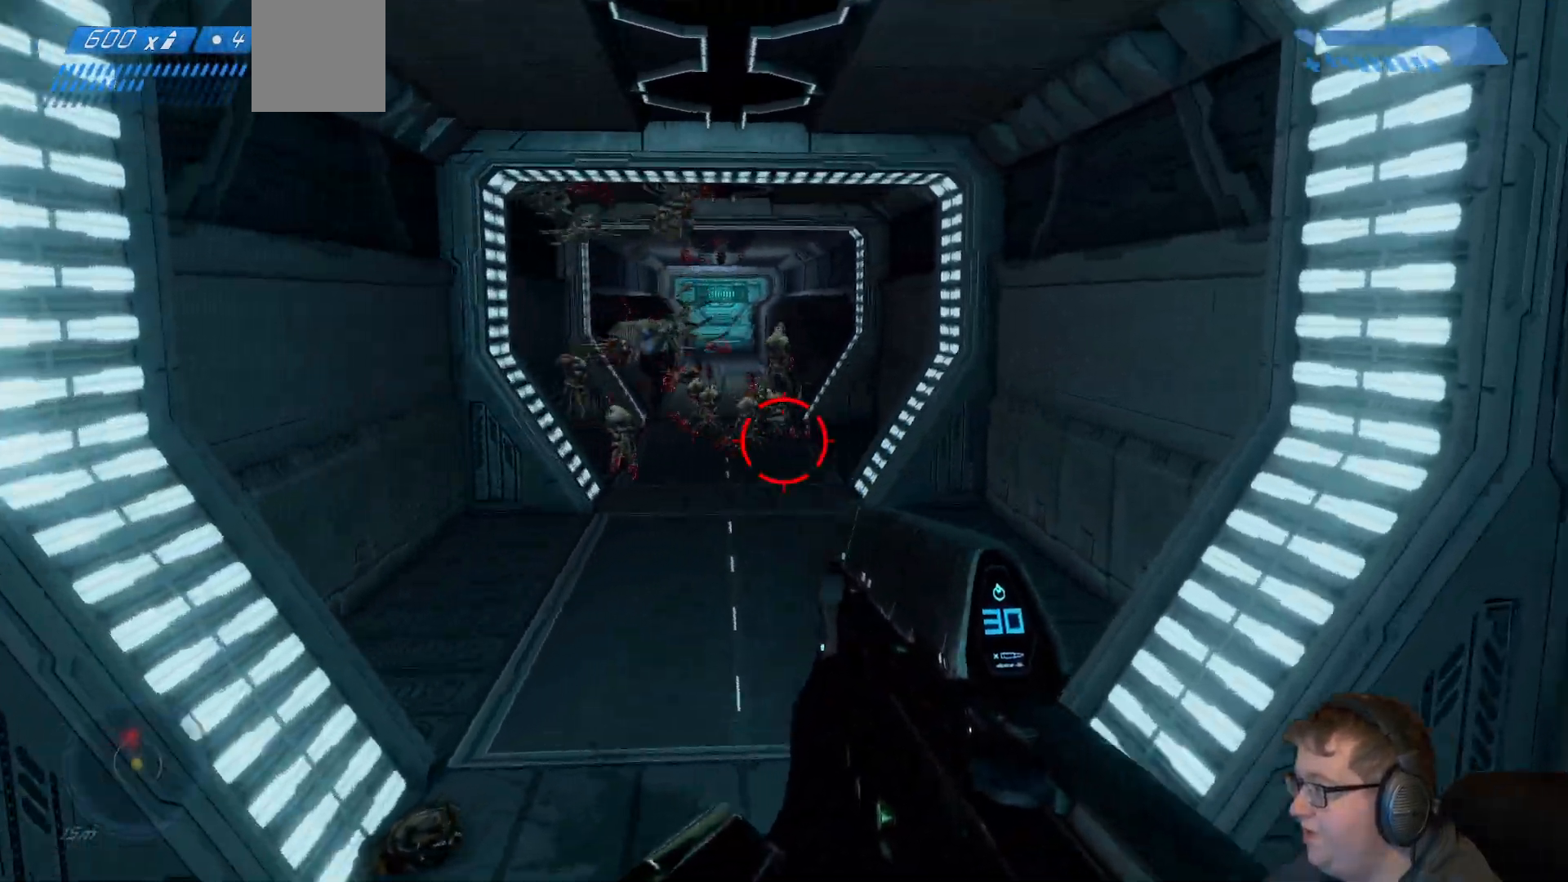
{"buttons": ["R2"], "right_stick": "down-right", "events": [[33, "R2", "down"], [283, "right_stick", "center"], [417, "right_stick", "down-right"]]}
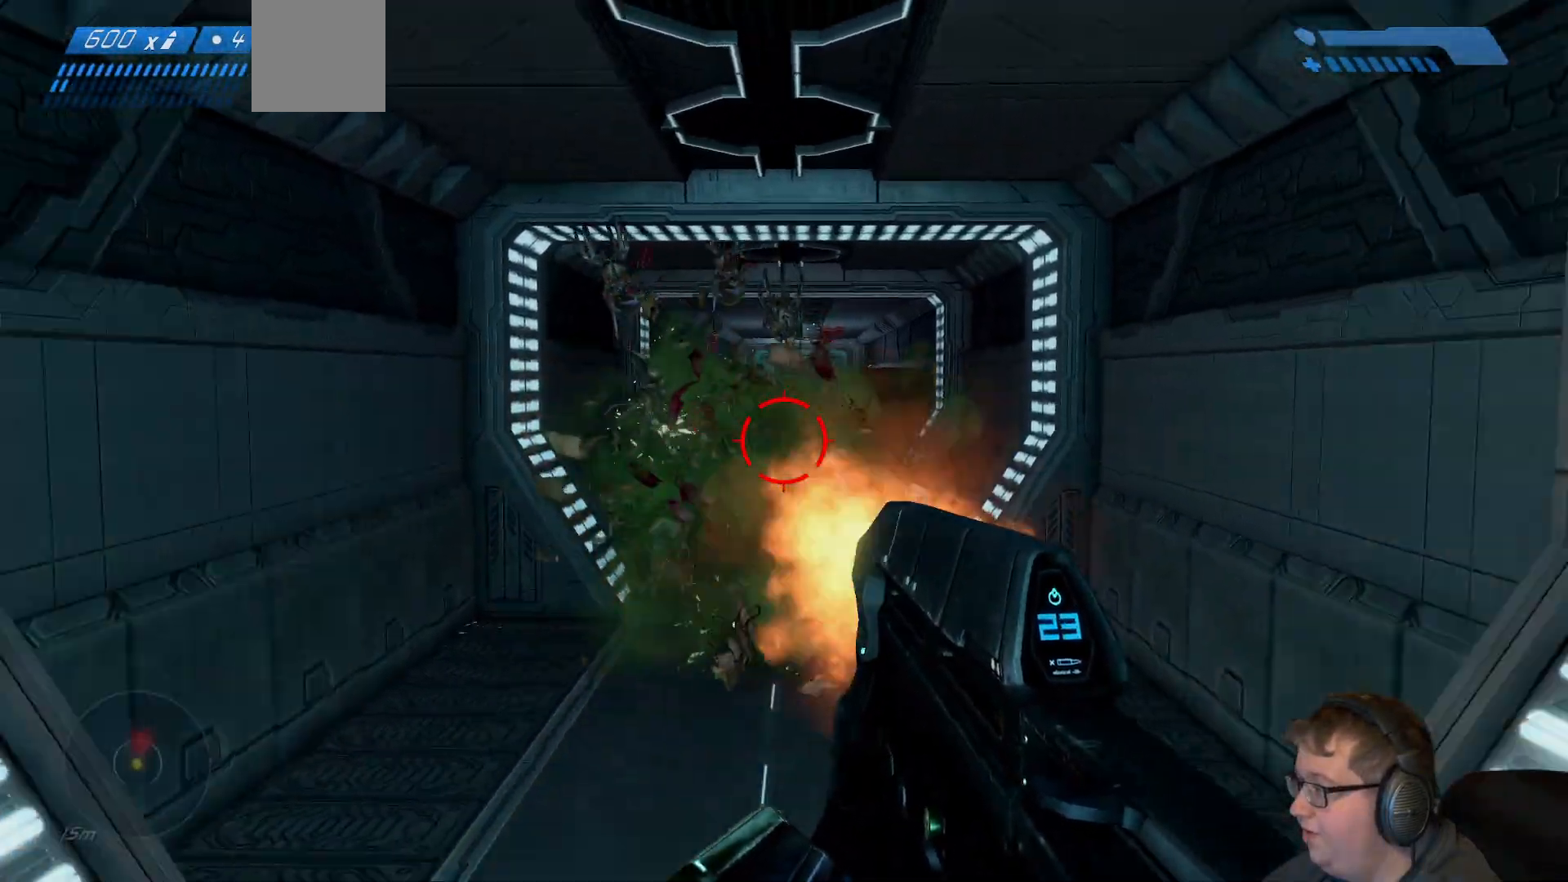
{"buttons": ["R2"], "right_stick": "up-left", "events": [[167, "right_stick", "left"], [283, "right_stick", "up-left"]]}
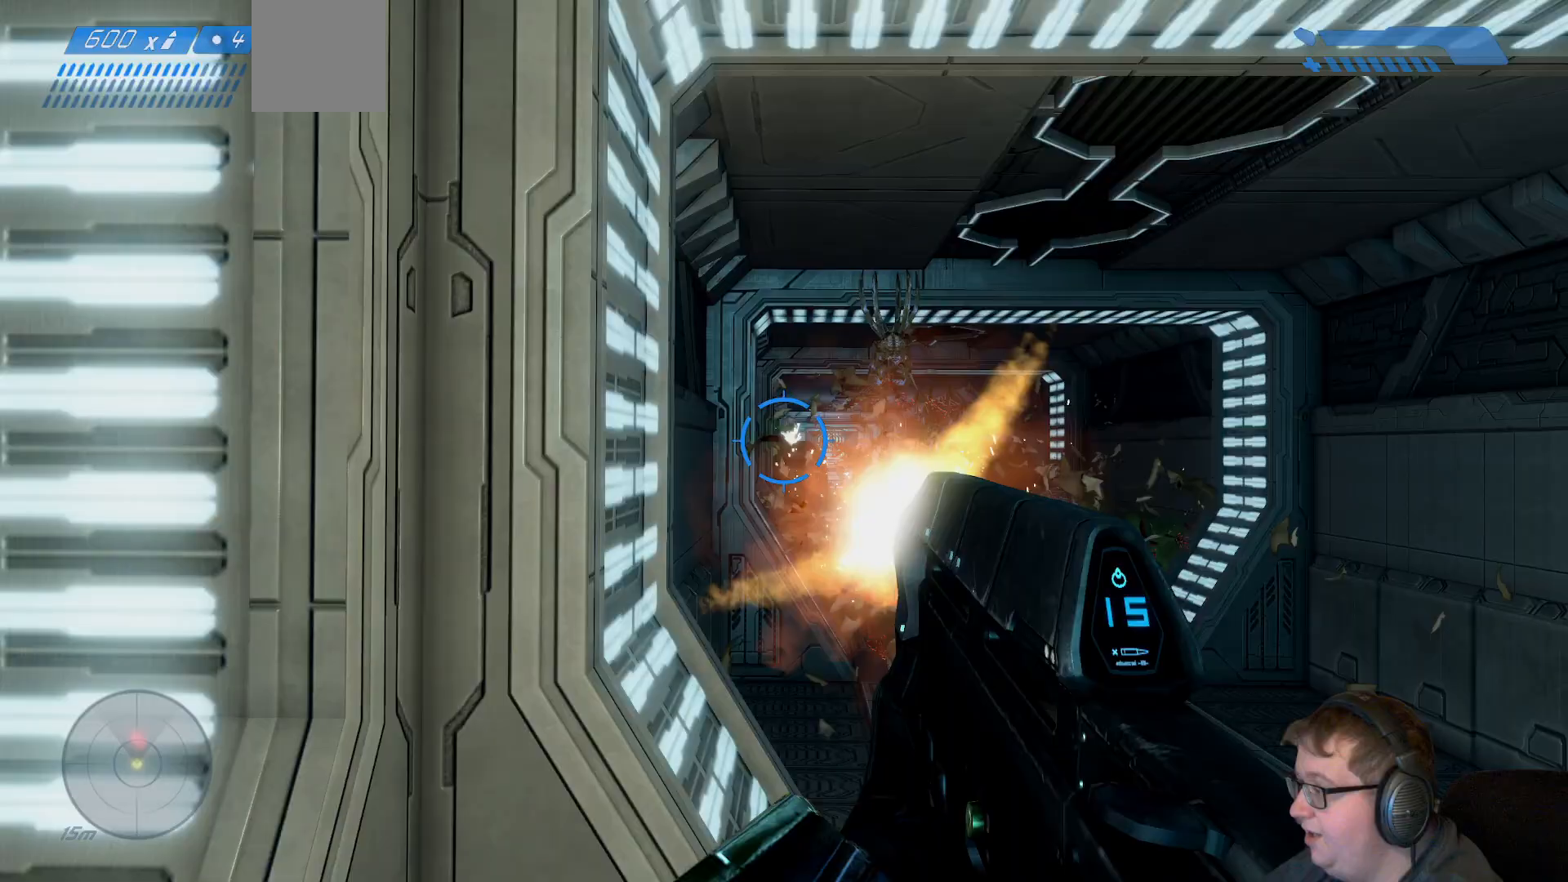
{"buttons": ["R2"], "right_stick": "down-left", "events": [[17, "right_stick", "up-right"], [133, "right_stick", "down-right"], [283, "right_stick", "down"], [417, "right_stick", "down-left"]]}
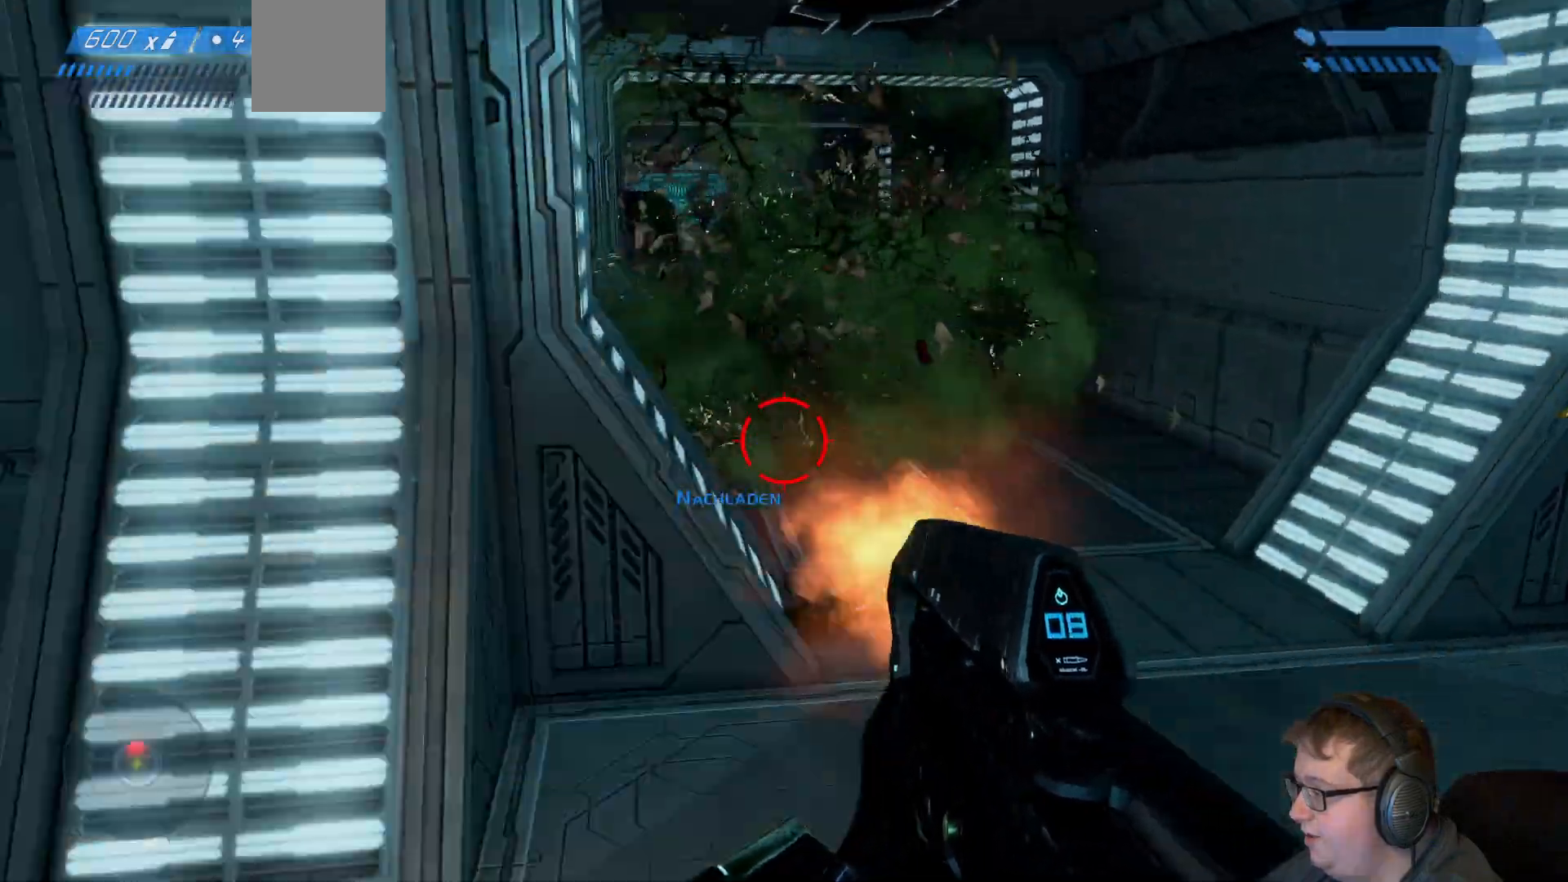
{"buttons": [], "right_stick": "up-left"}
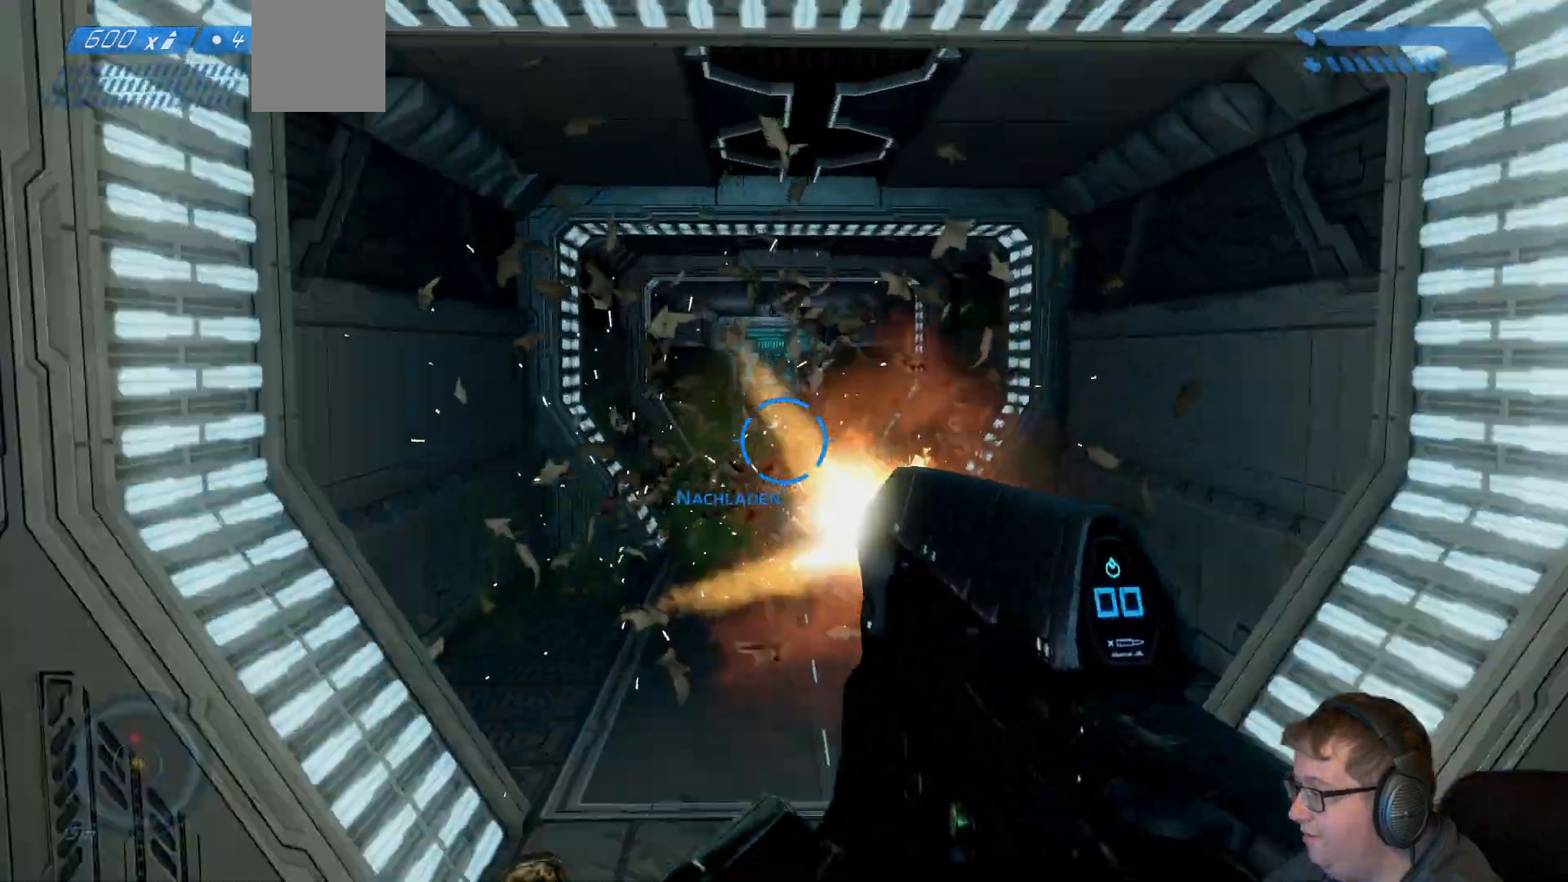
{"buttons": ["R2"], "right_stick": "right"}
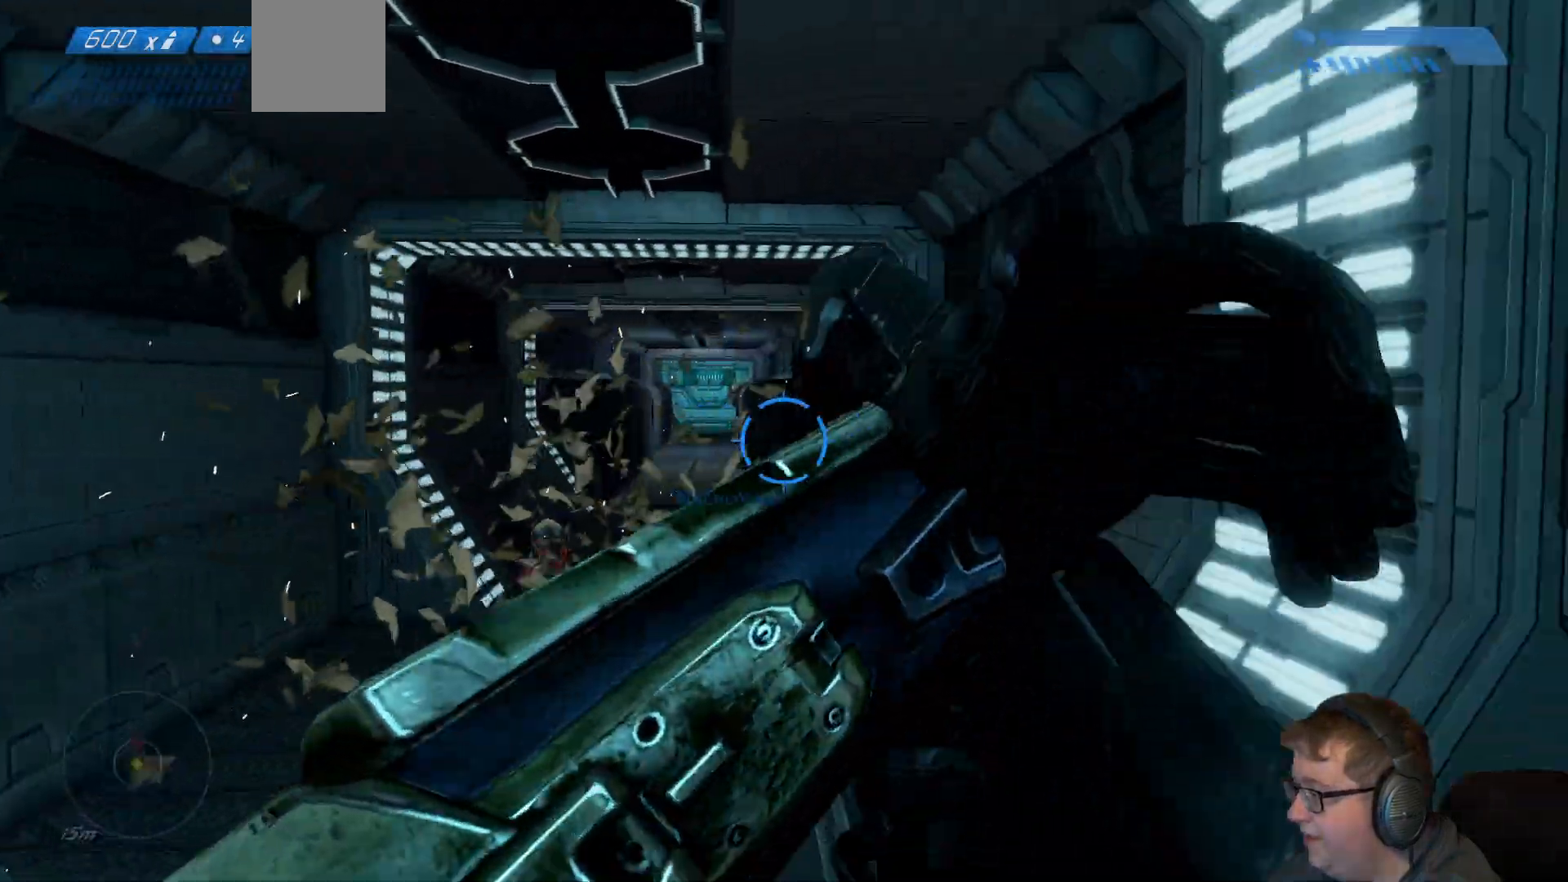
{"buttons": [], "right_stick": "center", "events": [[17, "right_stick", "center"], [217, "R2", "up"]]}
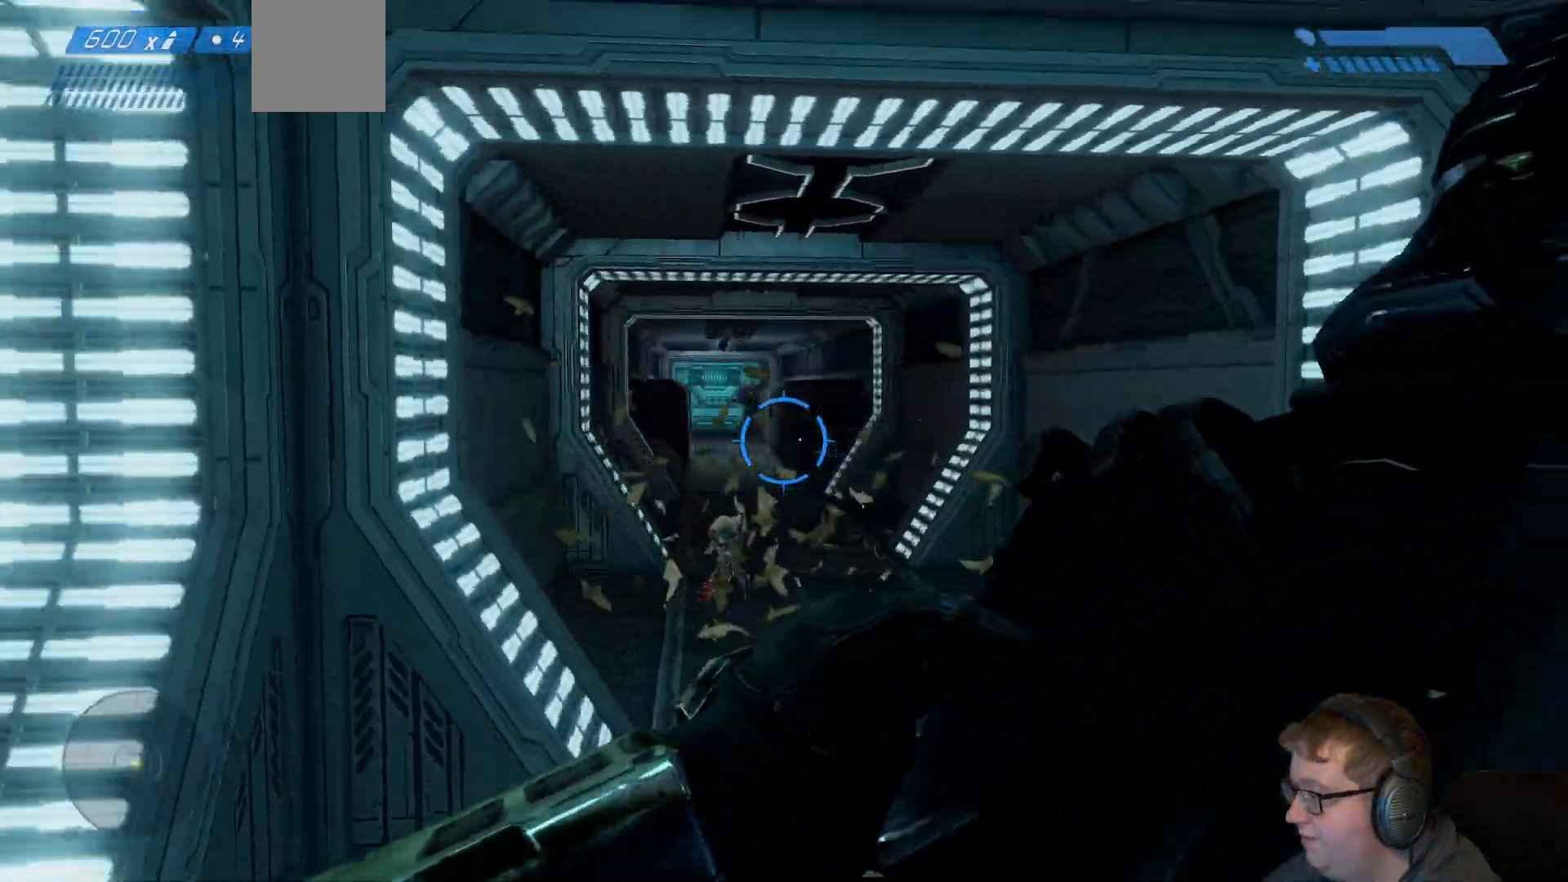
{"buttons": [], "right_stick": "down-right", "events": [[33, "right_stick", "down"], [367, "right_stick", "down-right"]]}